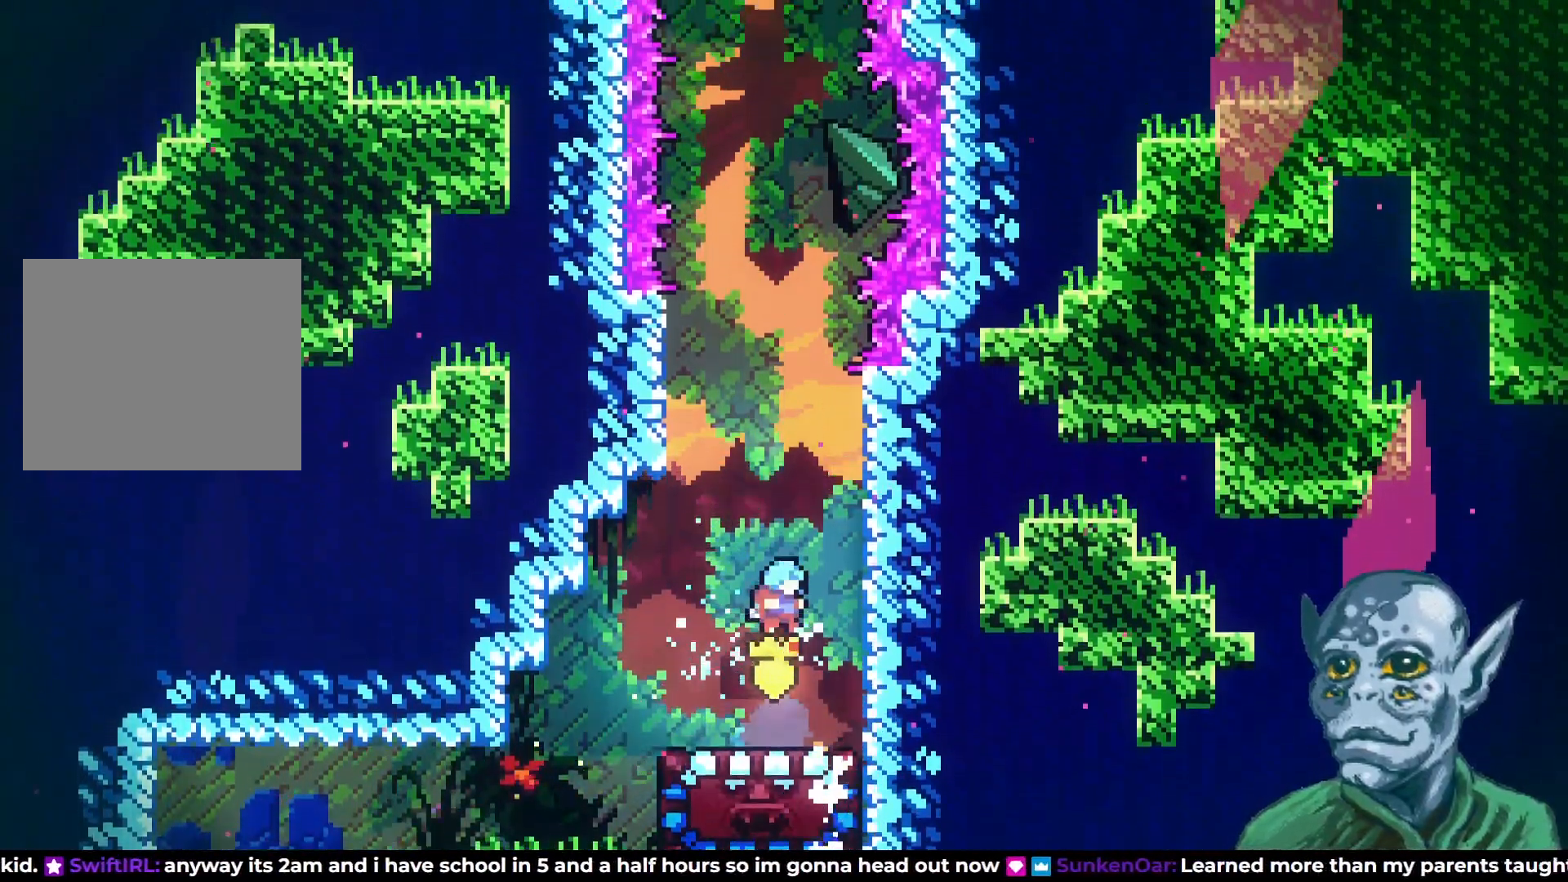
Gameplay with a controller (PlayStation layout); each line is a JSON object with the inputs held at the frame after it. "events" lists button and stick changes between this image and that frame as [ms after this image, input, new state], when the widget could be followed in between.
{"buttons": [], "left_stick": "center", "right_stick": "center", "events": [[67, "DPAD_LEFT", "down"], [183, "DPAD_LEFT", "up"]]}
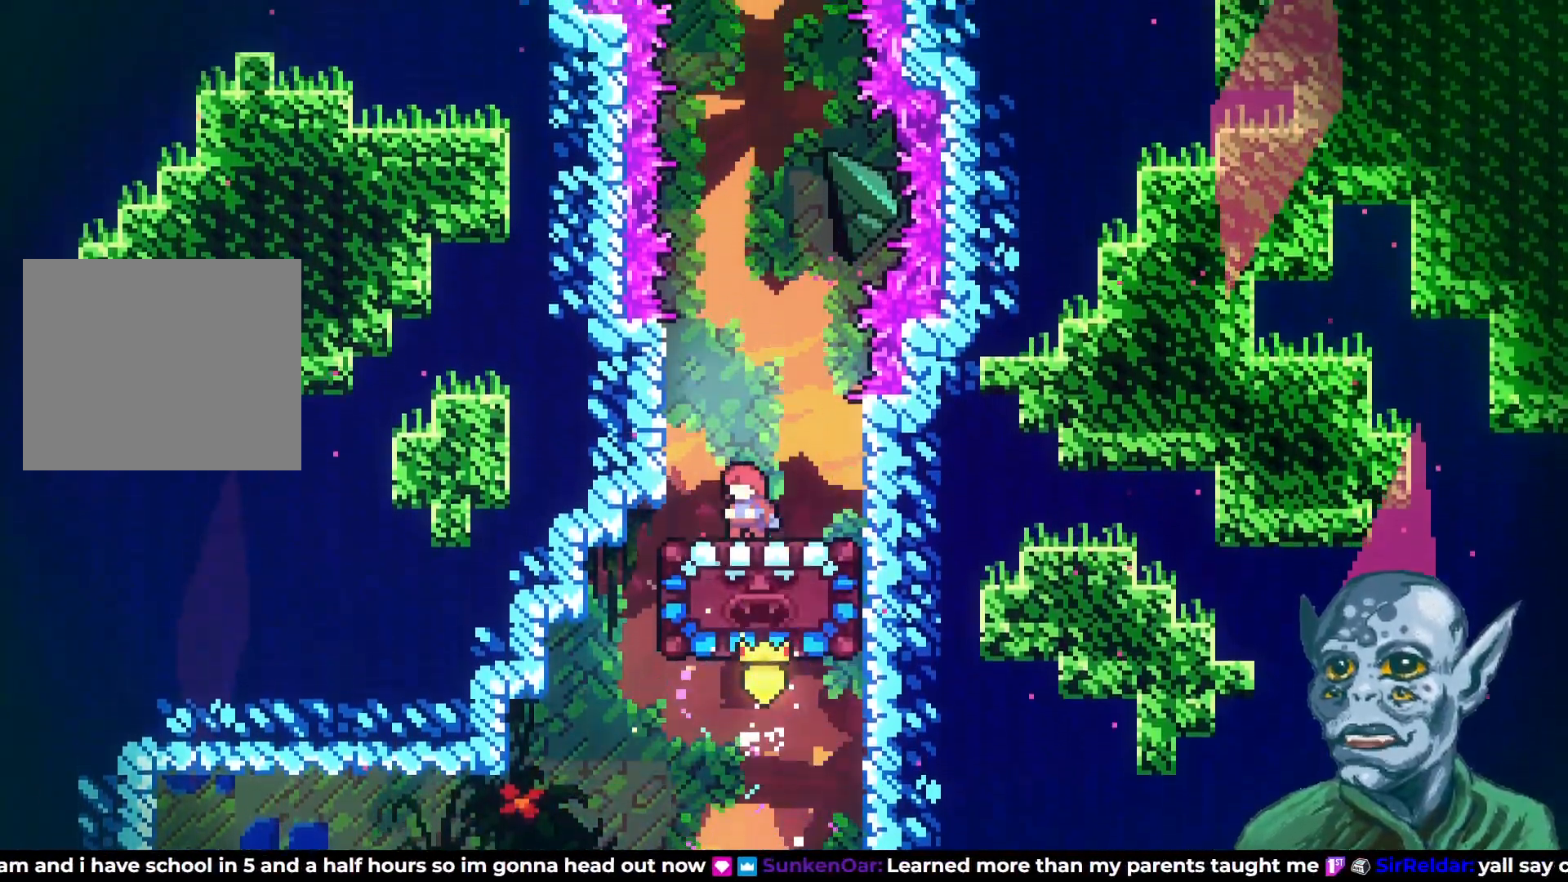
{"buttons": [], "left_stick": "center", "right_stick": "center", "events": []}
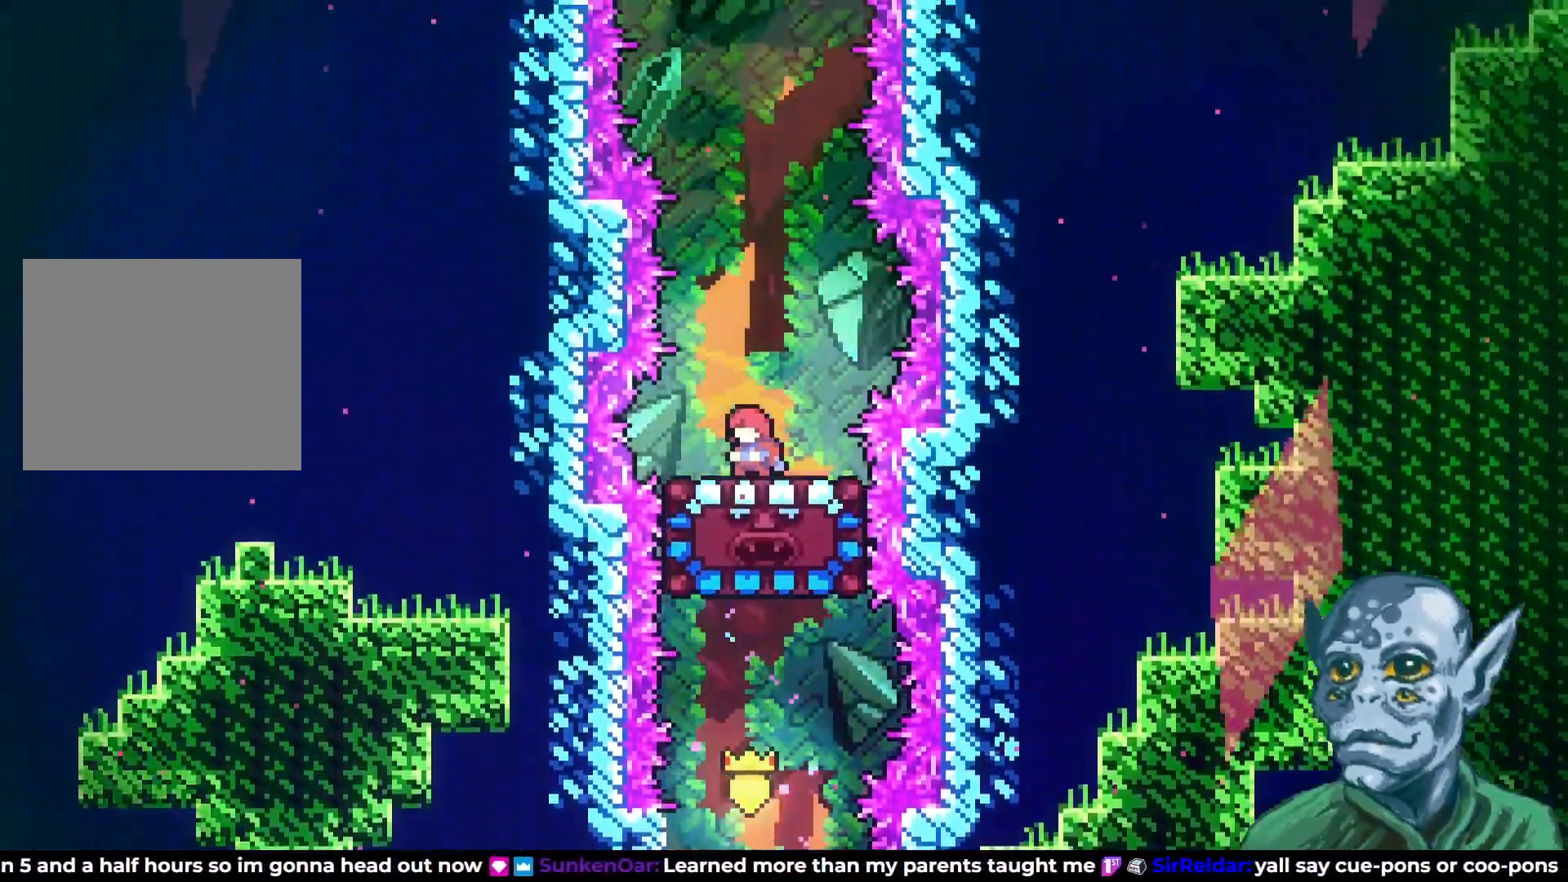
{"buttons": ["DPAD_UP"], "left_stick": "center", "right_stick": "center", "events": [[50, "DPAD_UP", "down"]]}
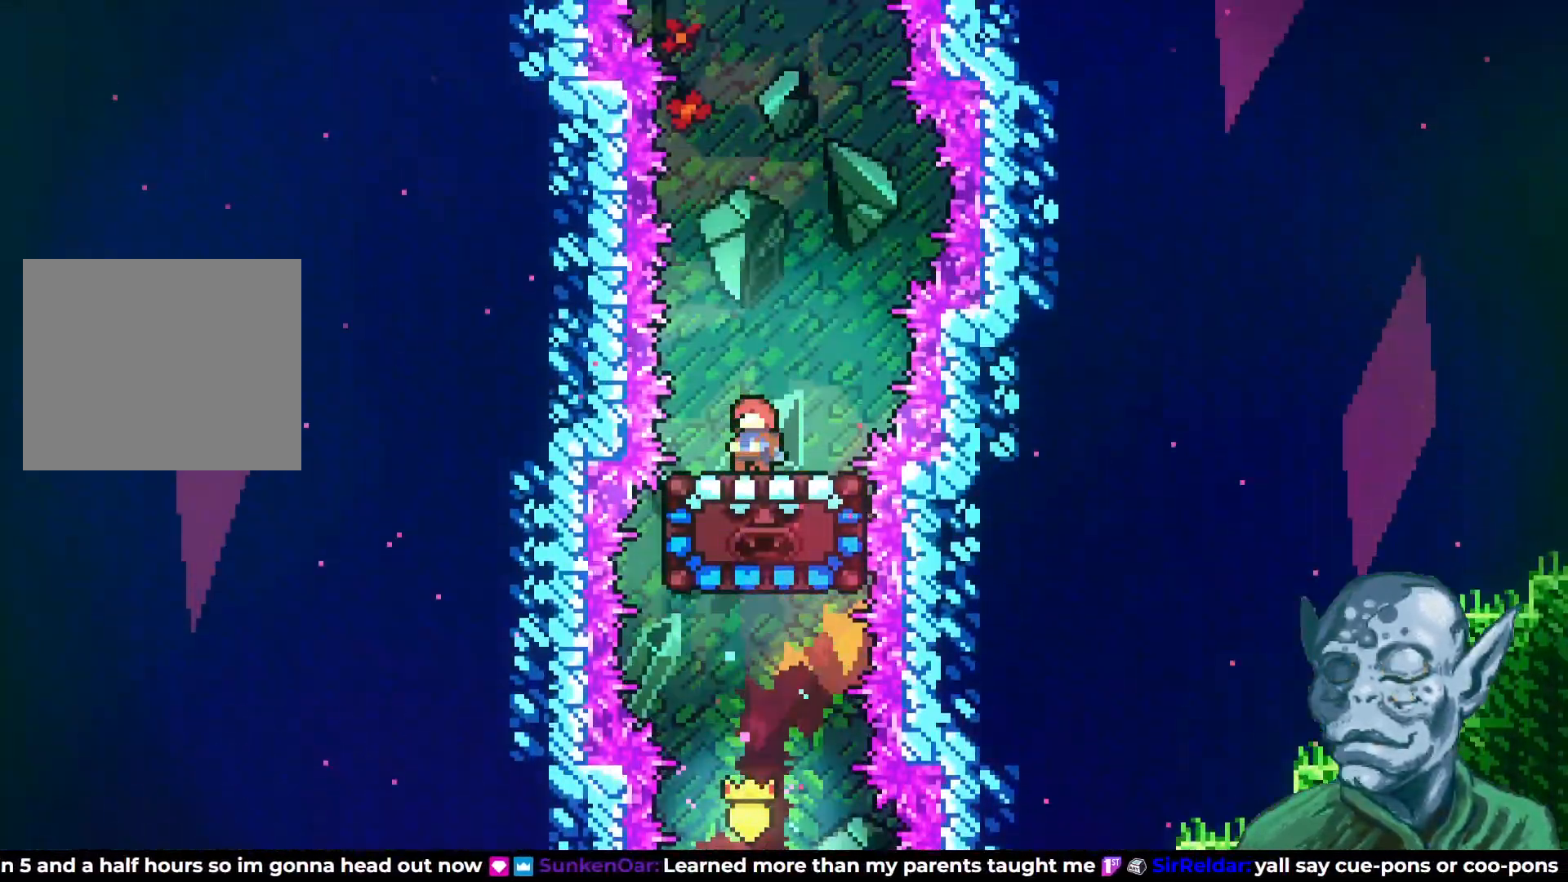
{"buttons": ["DPAD_UP"], "left_stick": "center", "right_stick": "center", "events": []}
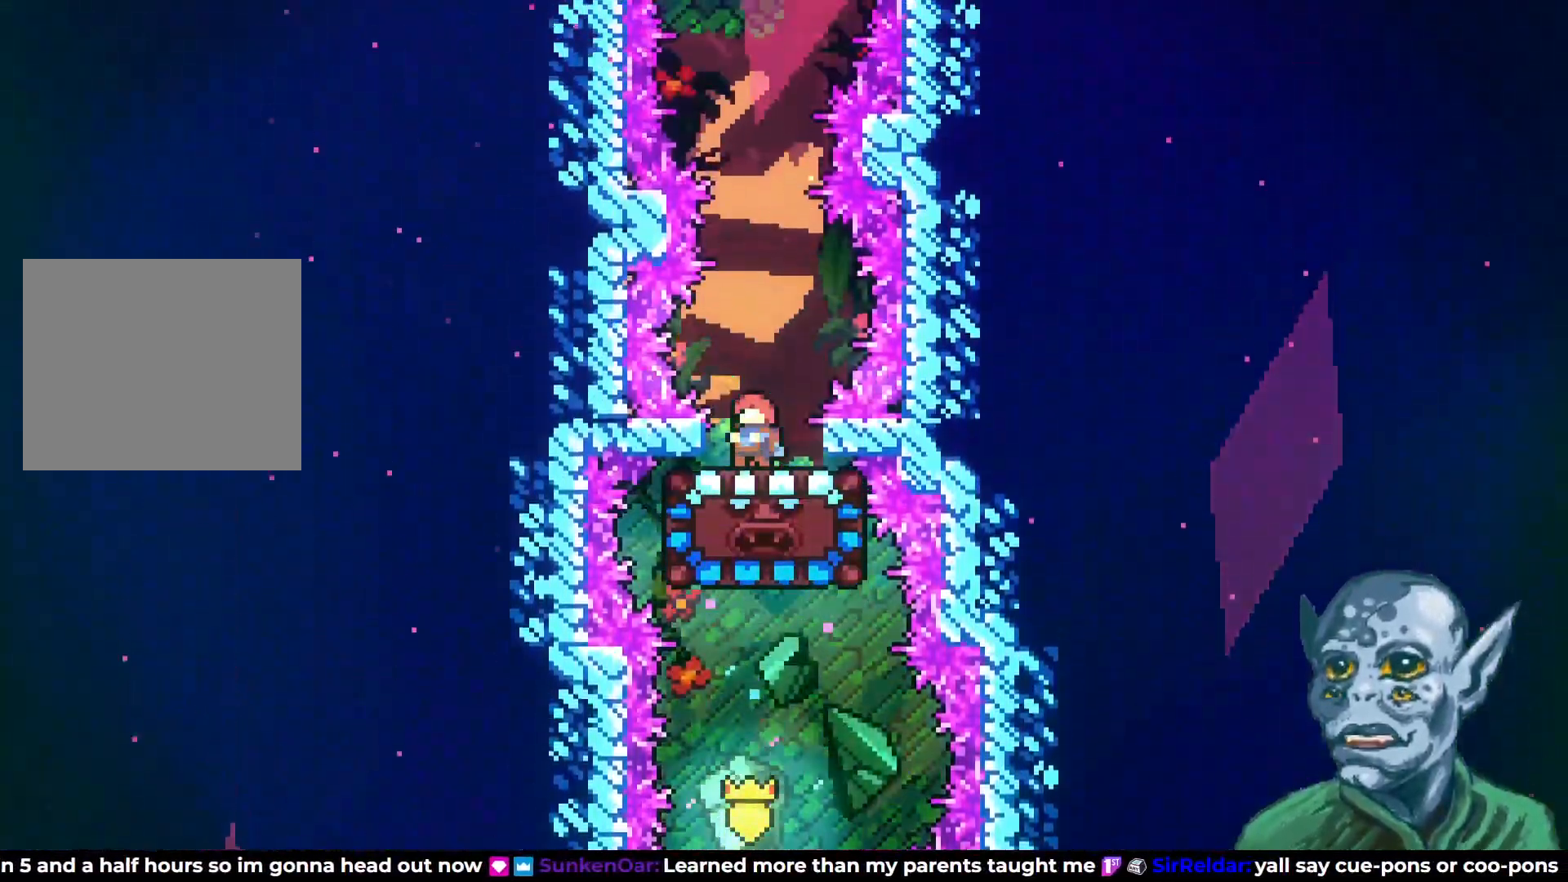
{"buttons": ["CROSS", "DPAD_UP"], "left_stick": "center", "right_stick": "center", "events": [[150, "CROSS", "down"]]}
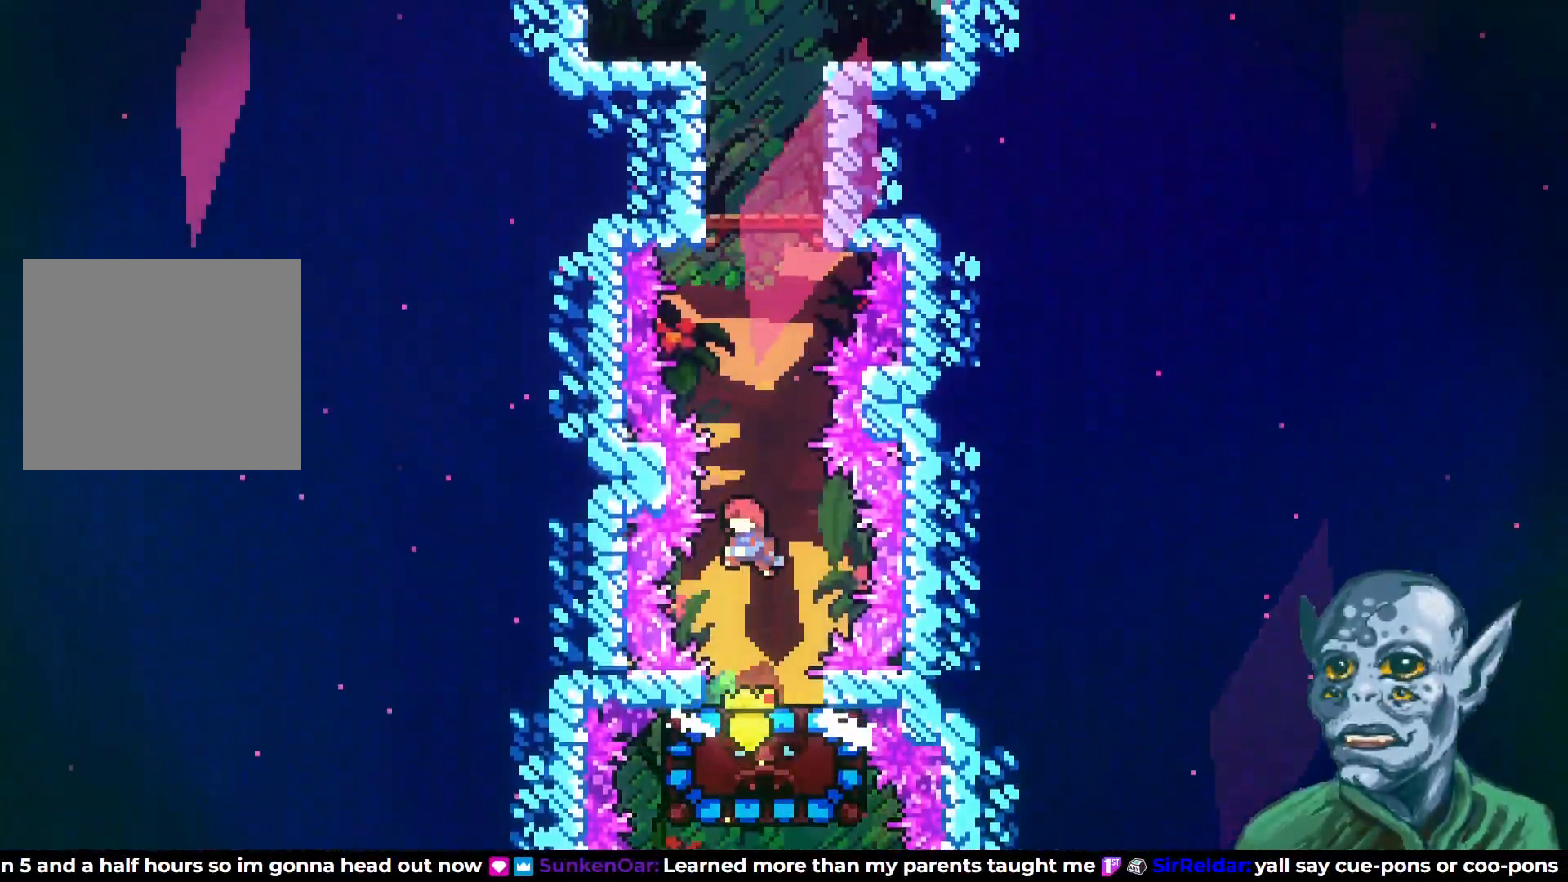
{"buttons": ["DPAD_DOWN"], "left_stick": "center", "right_stick": "center", "events": [[117, "CROSS", "up"], [200, "DPAD_UP", "up"], [483, "DPAD_DOWN", "down"]]}
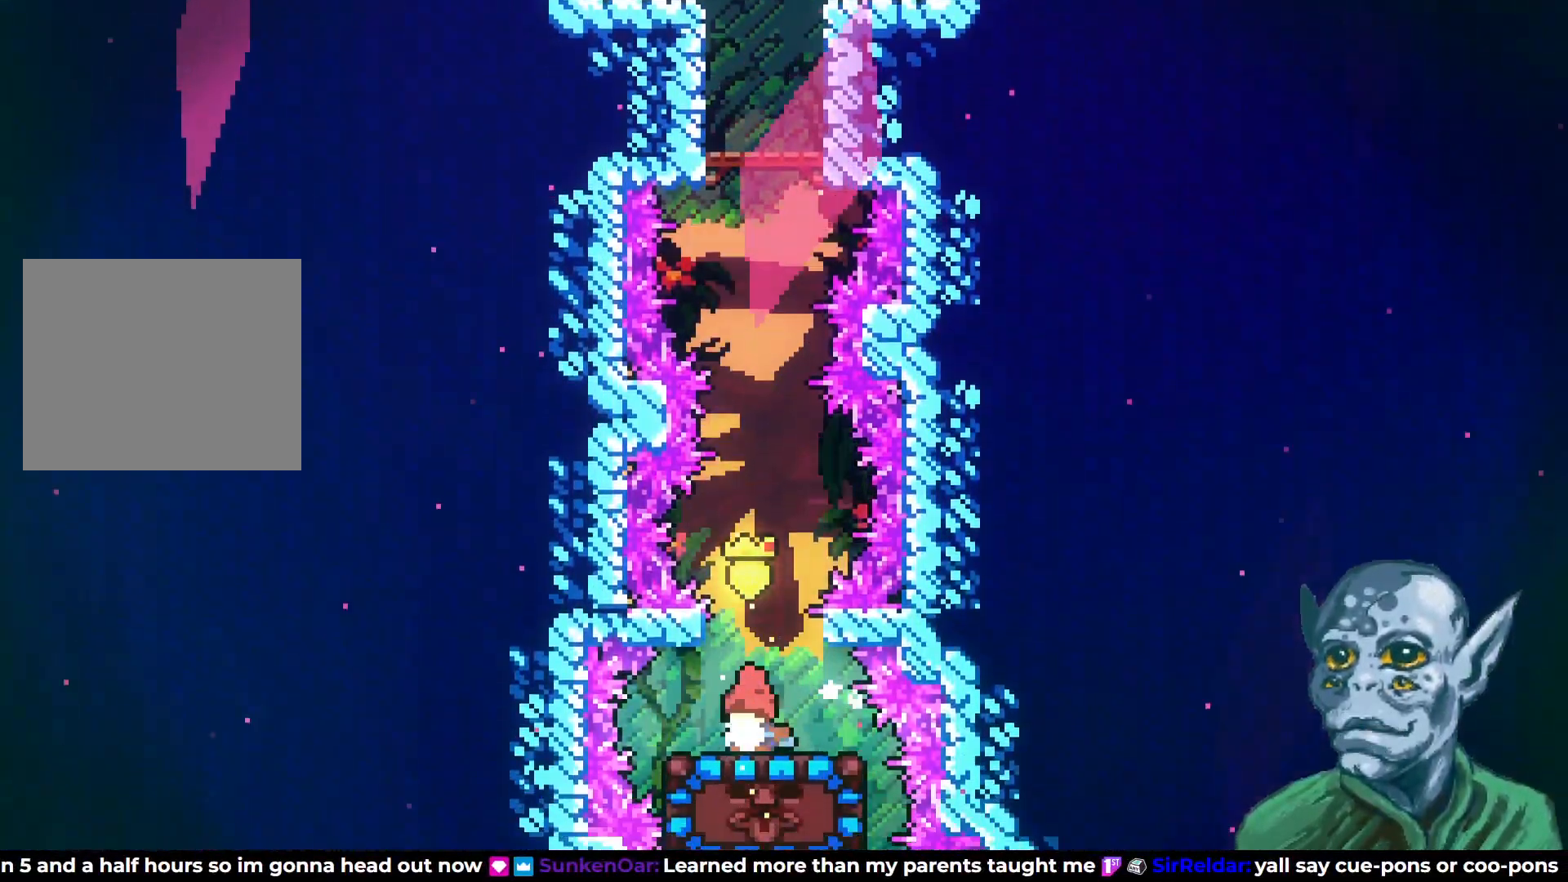
{"buttons": [], "left_stick": "center", "right_stick": "center", "events": [[33, "SQUARE", "down"], [150, "SQUARE", "up"], [183, "DPAD_DOWN", "up"]]}
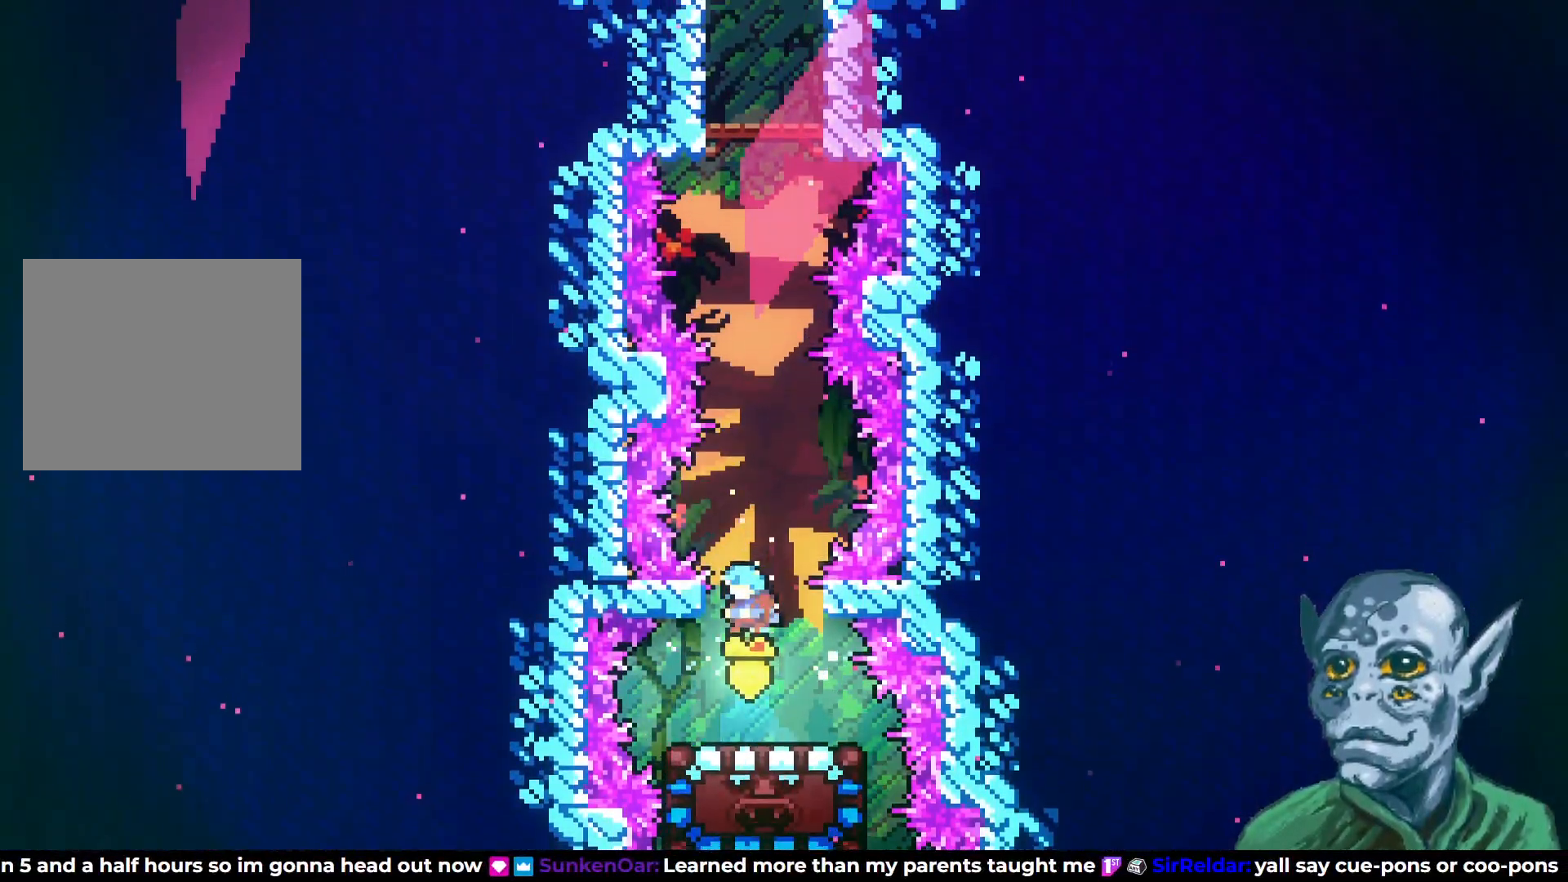
{"buttons": ["CROSS", "DPAD_UP"], "left_stick": "center", "right_stick": "center", "events": [[133, "DPAD_UP", "down"], [167, "CROSS", "down"]]}
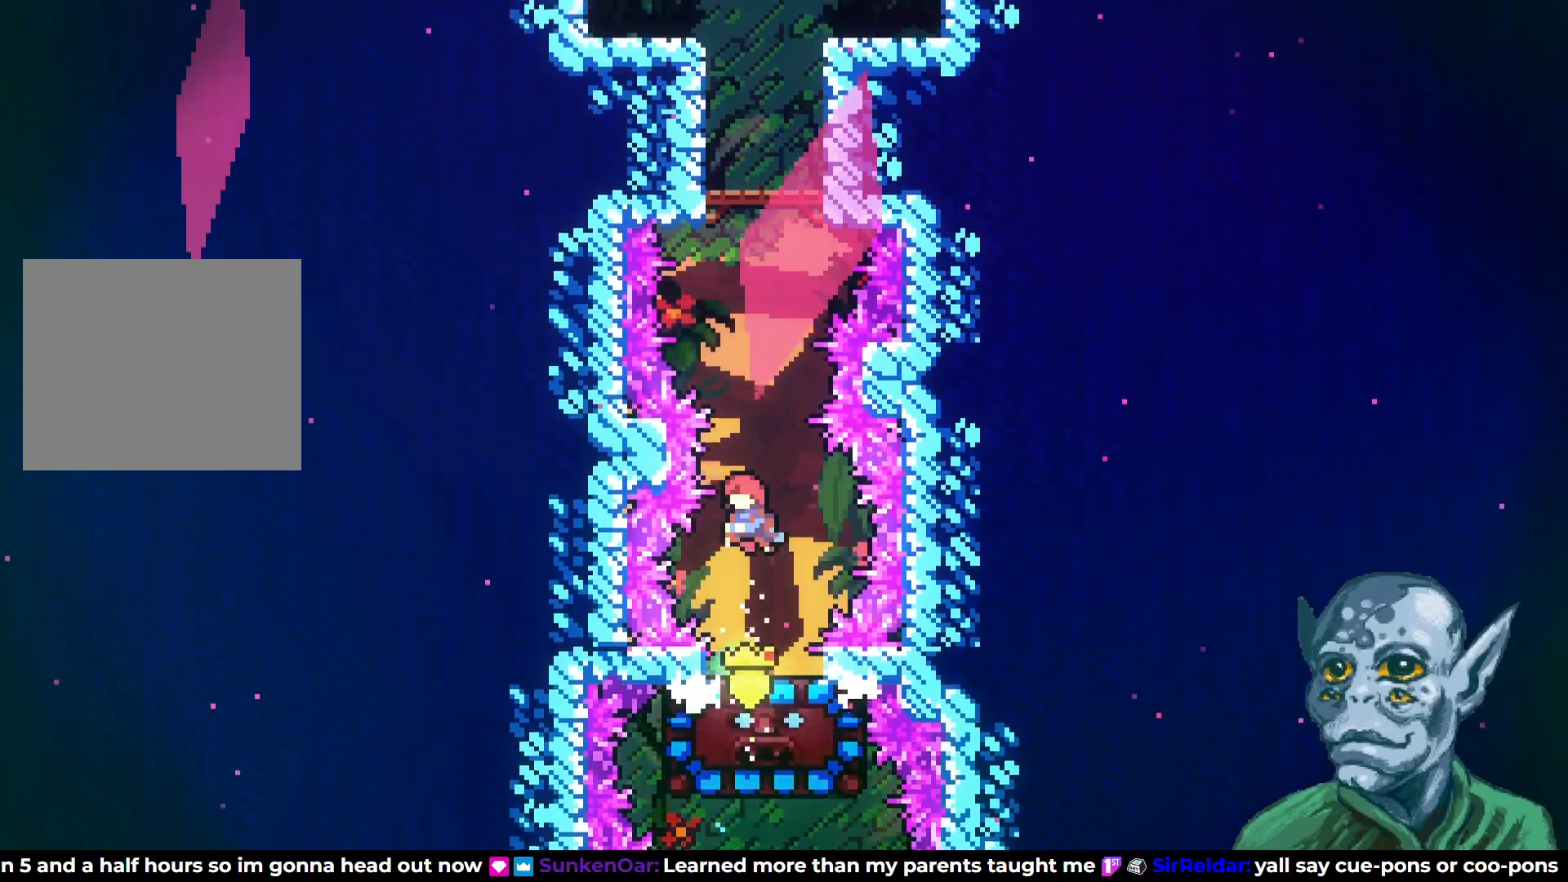
{"buttons": ["DPAD_DOWN"], "left_stick": "center", "right_stick": "center", "events": [[117, "CROSS", "up"], [317, "DPAD_UP", "up"], [483, "DPAD_DOWN", "down"]]}
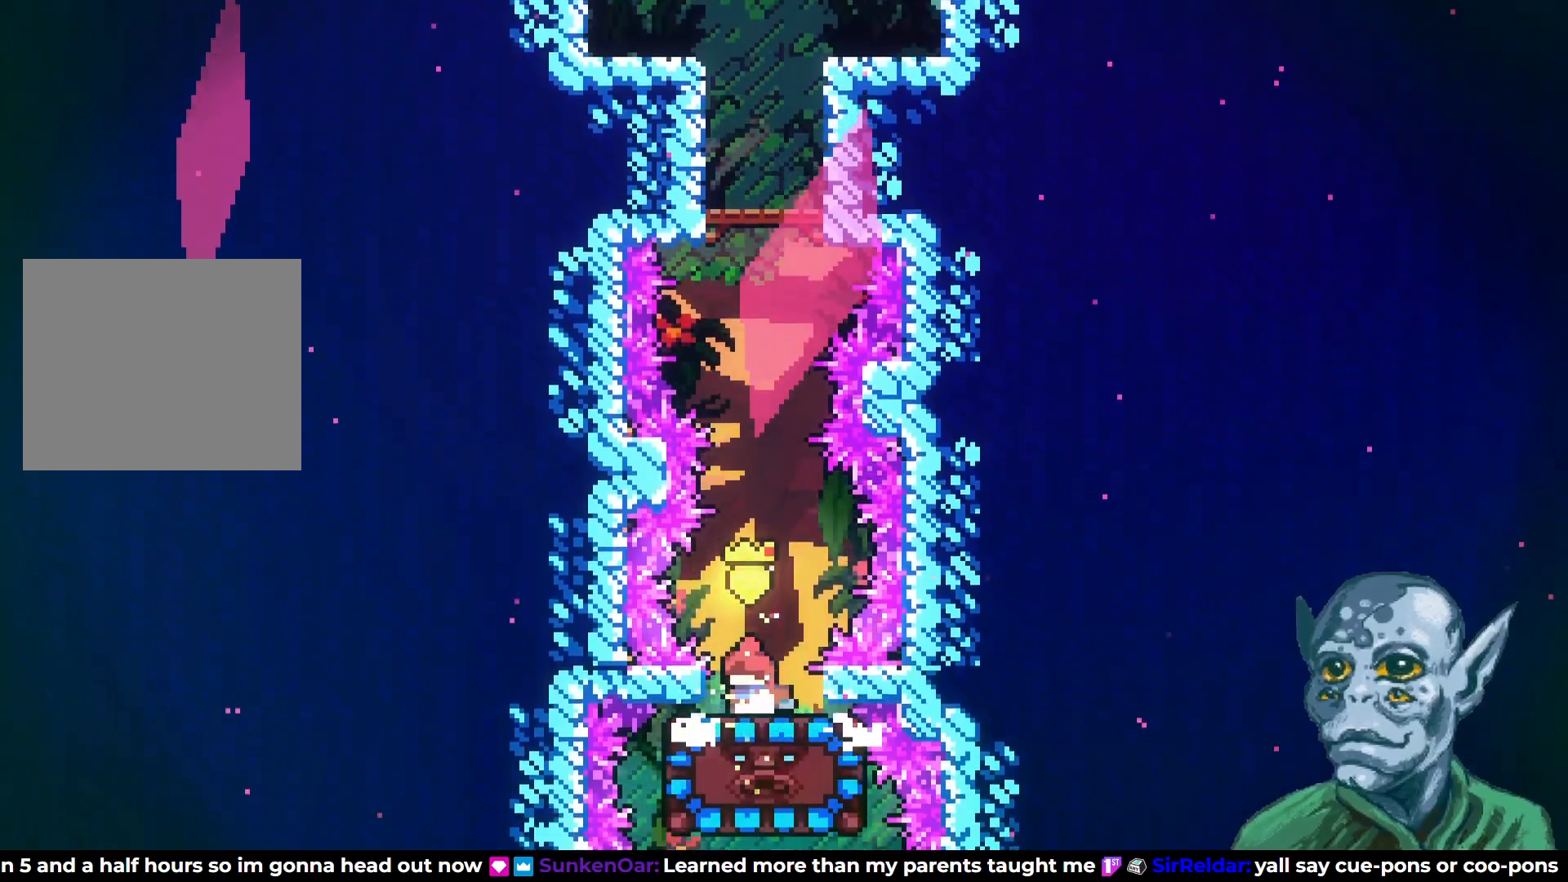
{"buttons": [], "left_stick": "center", "right_stick": "center", "events": [[50, "DPAD_DOWN", "up"]]}
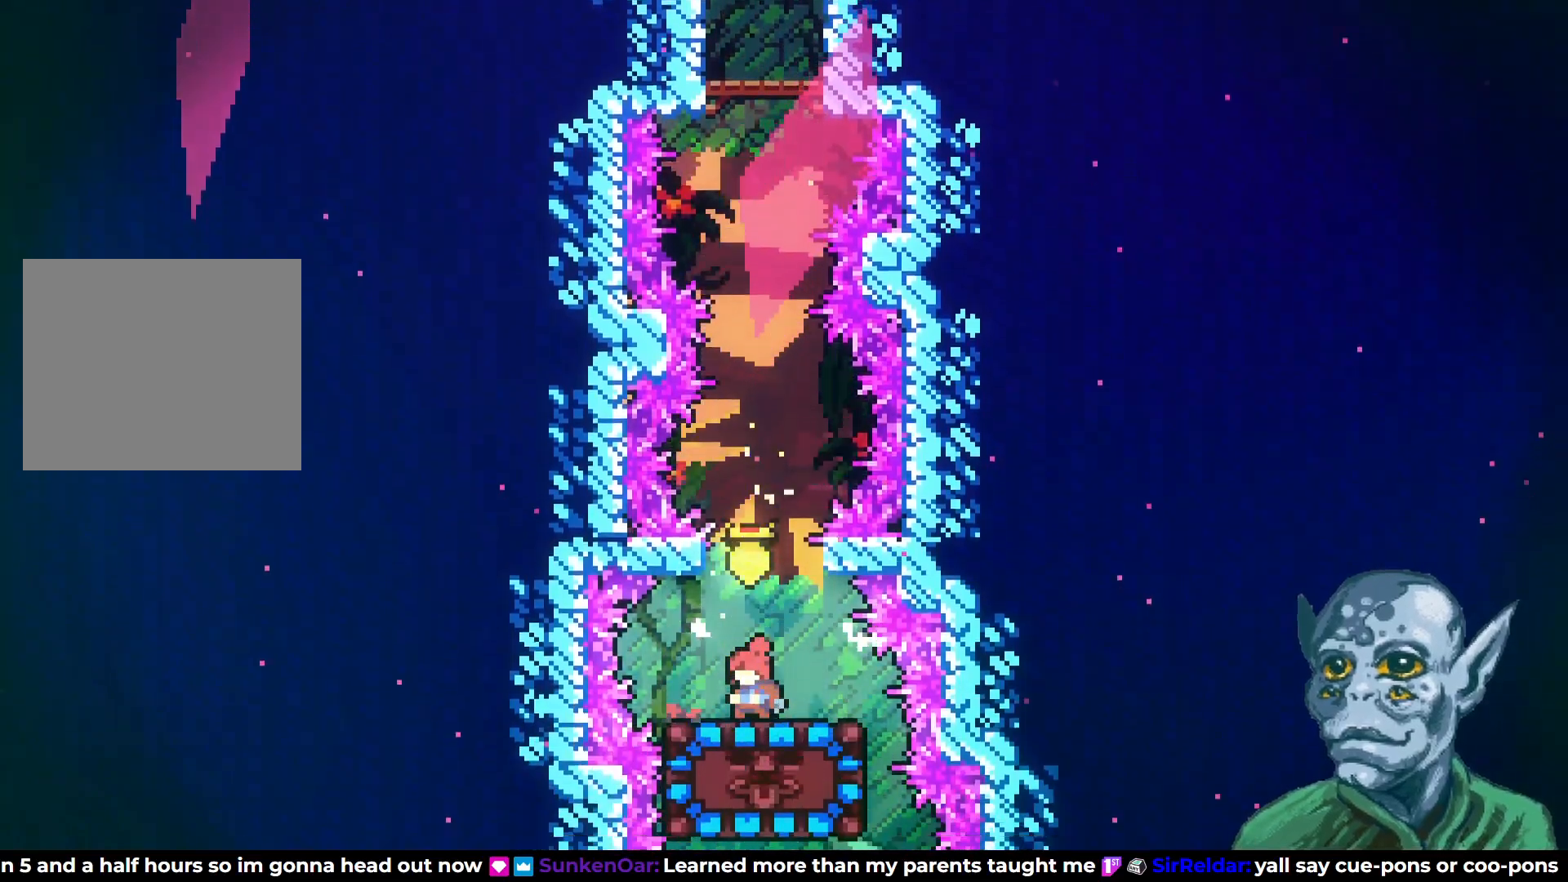
{"buttons": ["DPAD_DOWN"], "left_stick": "center", "right_stick": "center", "events": [[167, "DPAD_DOWN", "down"], [300, "SQUARE", "down"], [467, "SQUARE", "up"]]}
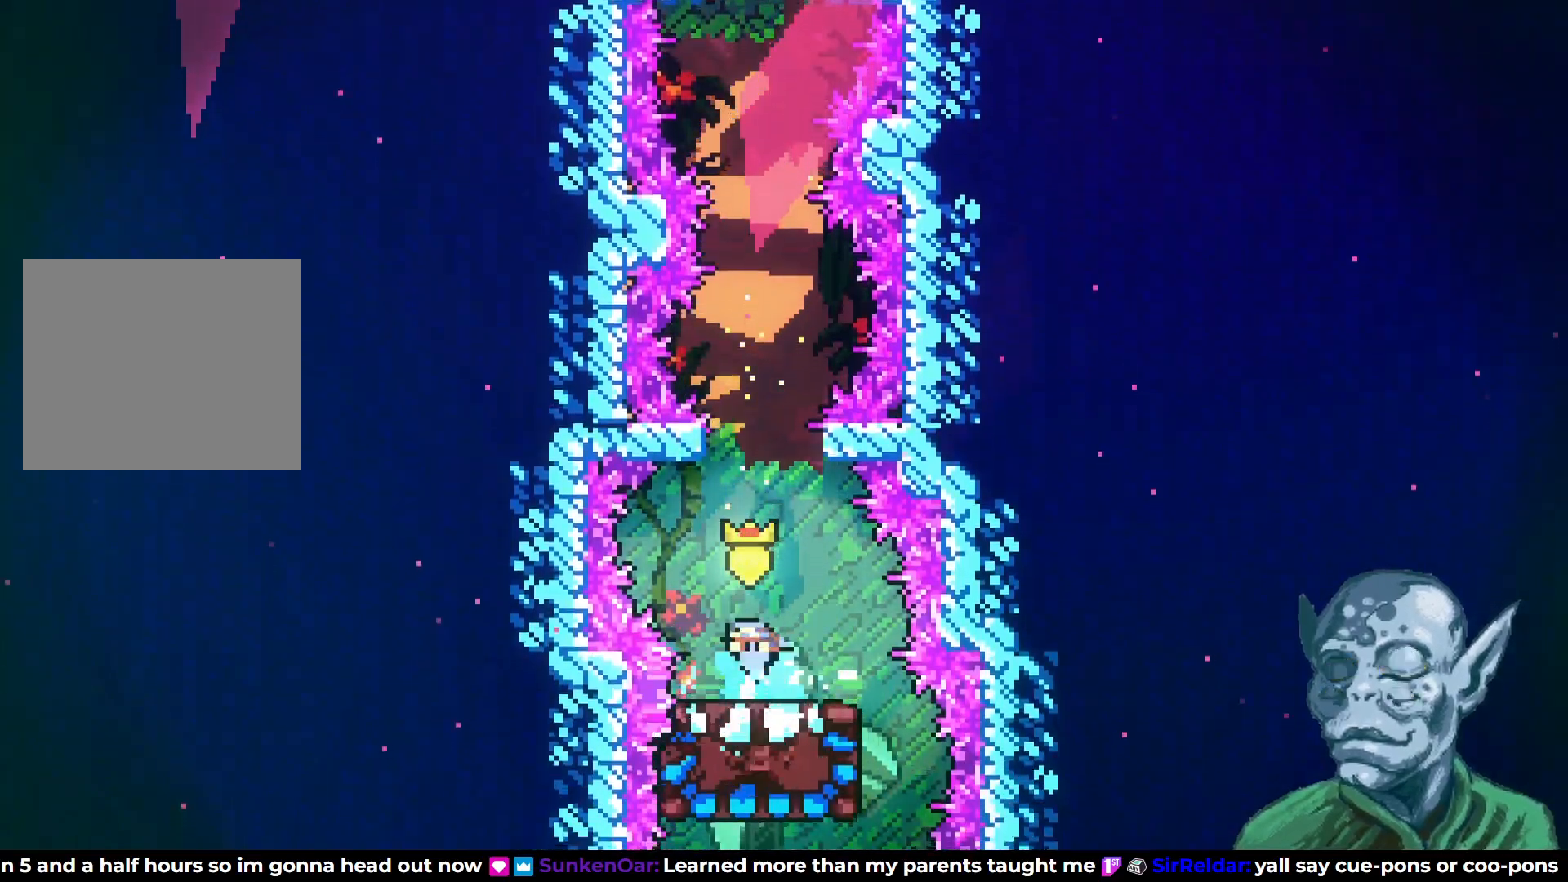
{"buttons": [], "left_stick": "center", "right_stick": "center", "events": [[17, "DPAD_DOWN", "up"]]}
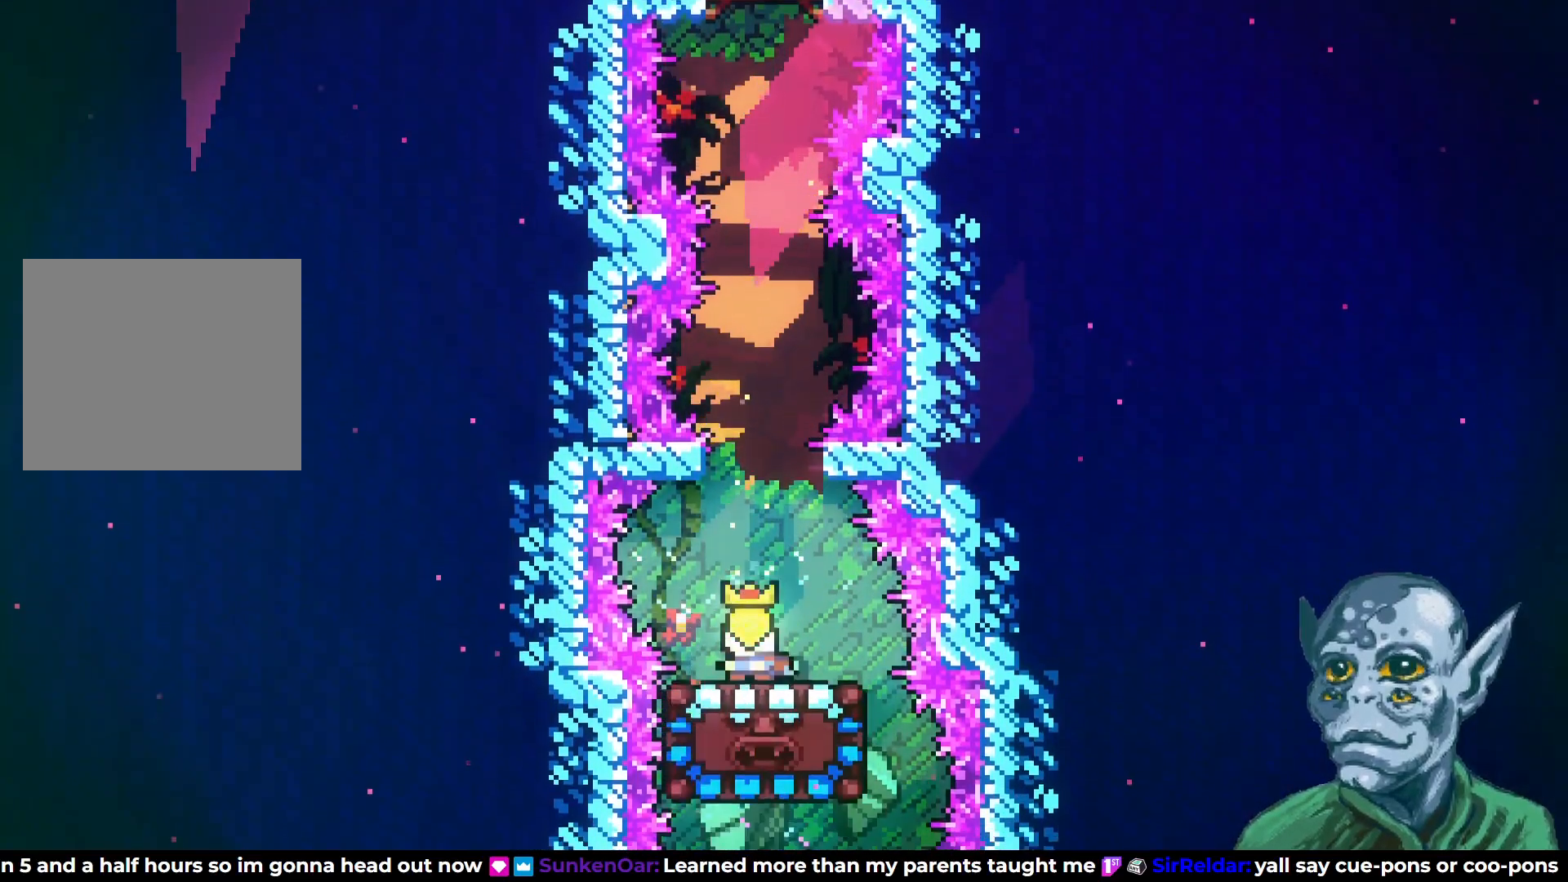
{"buttons": ["CROSS", "DPAD_UP"], "left_stick": "center", "right_stick": "center", "events": [[117, "DPAD_UP", "down"], [283, "CROSS", "down"]]}
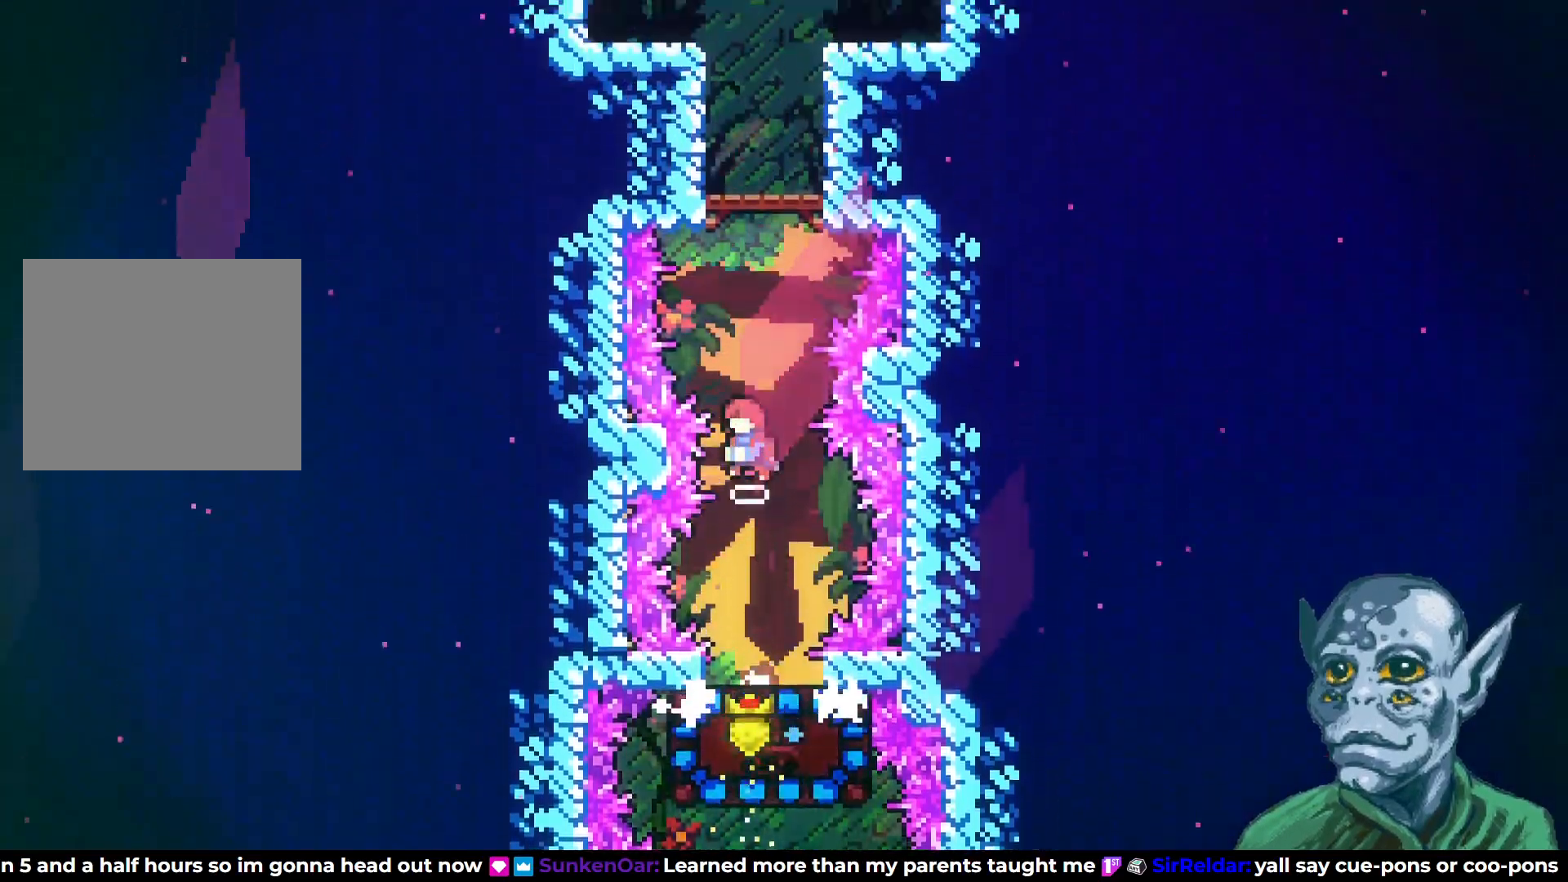
{"buttons": ["SQUARE", "DPAD_UP"], "left_stick": "center", "right_stick": "center", "events": [[233, "CROSS", "up"], [233, "SQUARE", "down"]]}
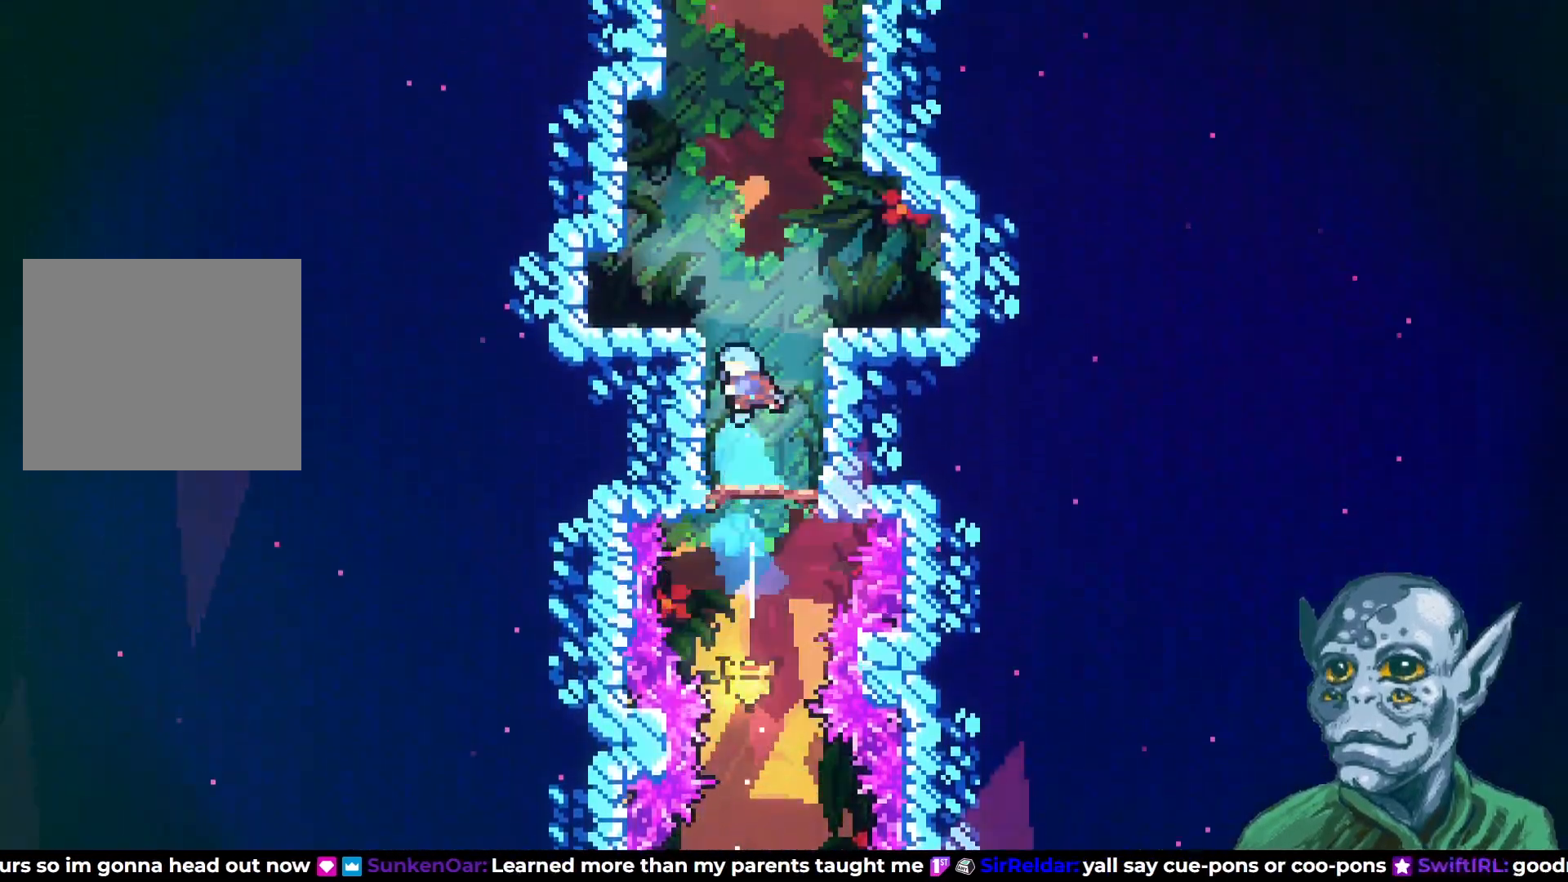
{"buttons": [], "left_stick": "center", "right_stick": "center", "events": [[17, "SQUARE", "up"], [83, "DPAD_UP", "up"]]}
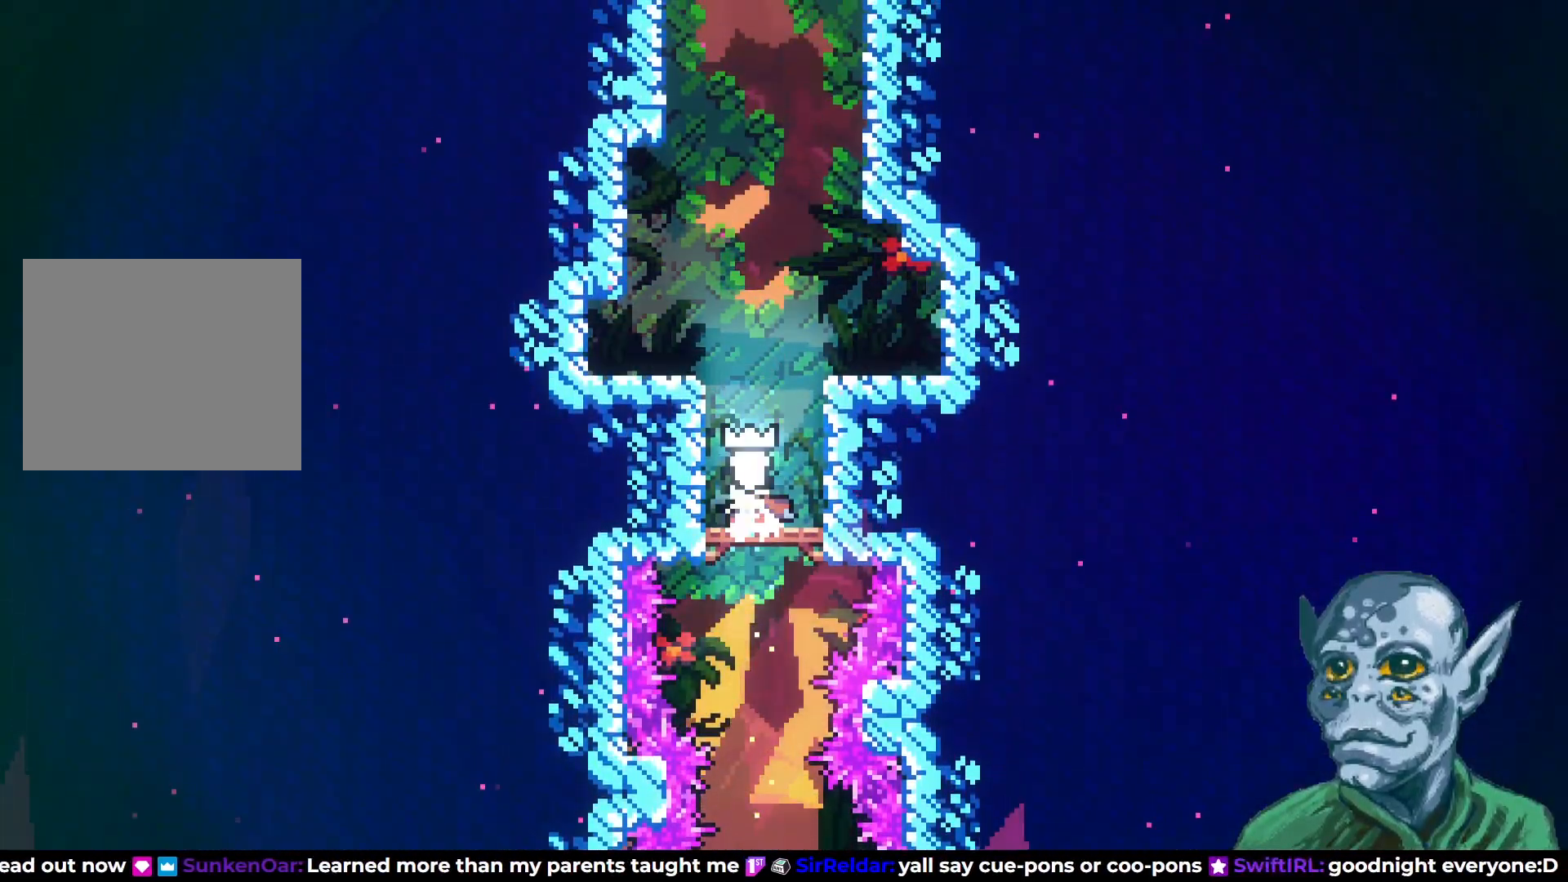
{"buttons": ["CROSS", "DPAD_UP"], "left_stick": "center", "right_stick": "center", "events": [[467, "CROSS", "down"], [483, "DPAD_UP", "down"]]}
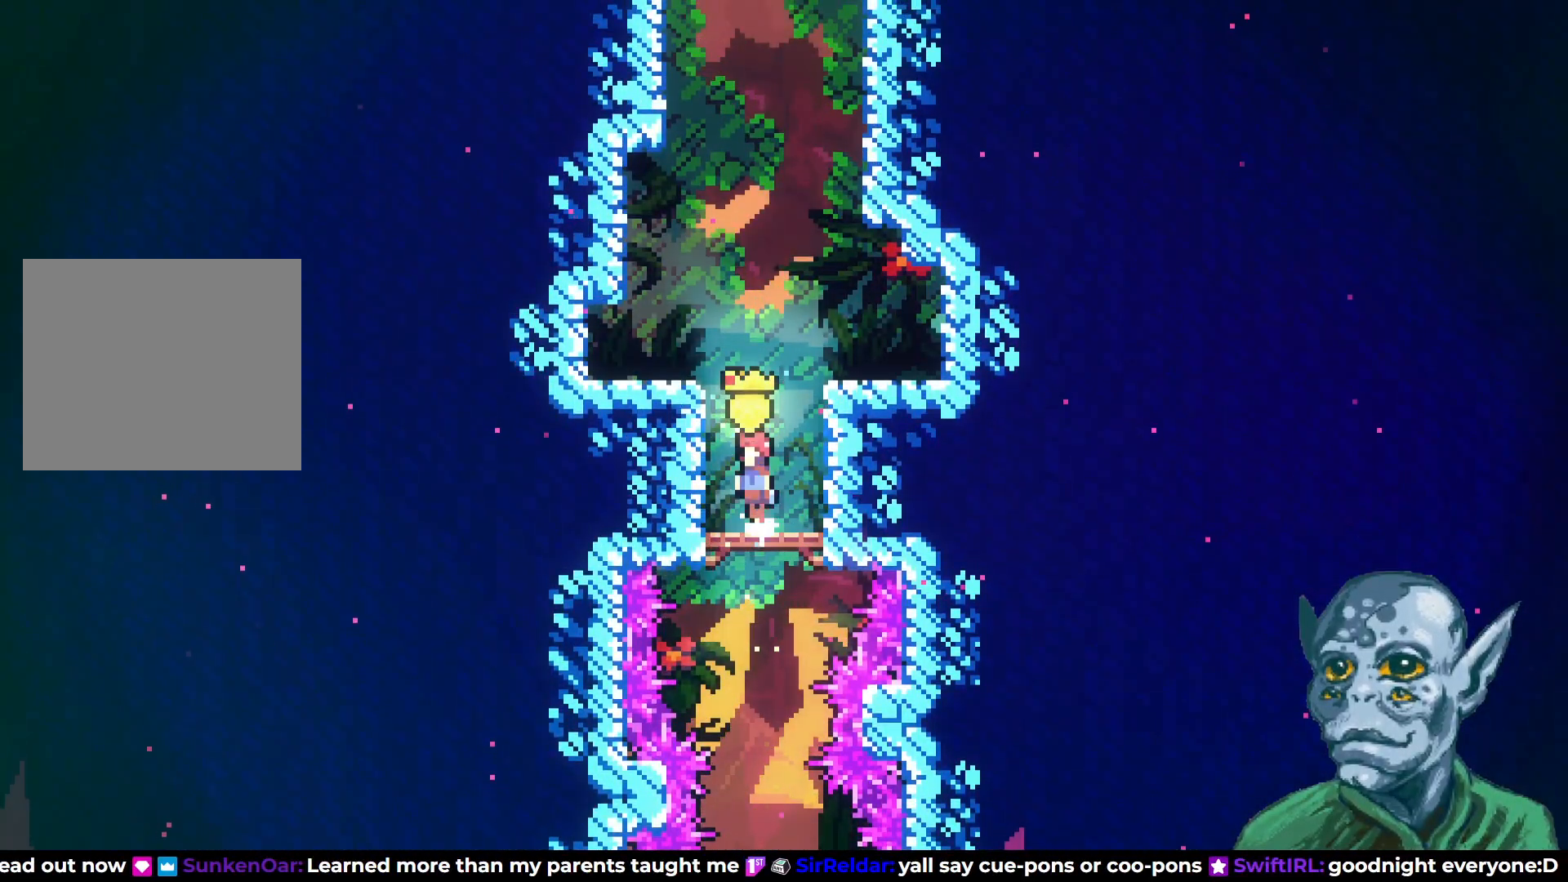
{"buttons": ["SQUARE", "DPAD_UP"], "left_stick": "center", "right_stick": "center", "events": [[33, "DPAD_RIGHT", "down"], [33, "DPAD_UP", "up"], [183, "DPAD_UP", "down"], [233, "DPAD_RIGHT", "up"], [300, "CROSS", "up"], [333, "SQUARE", "down"]]}
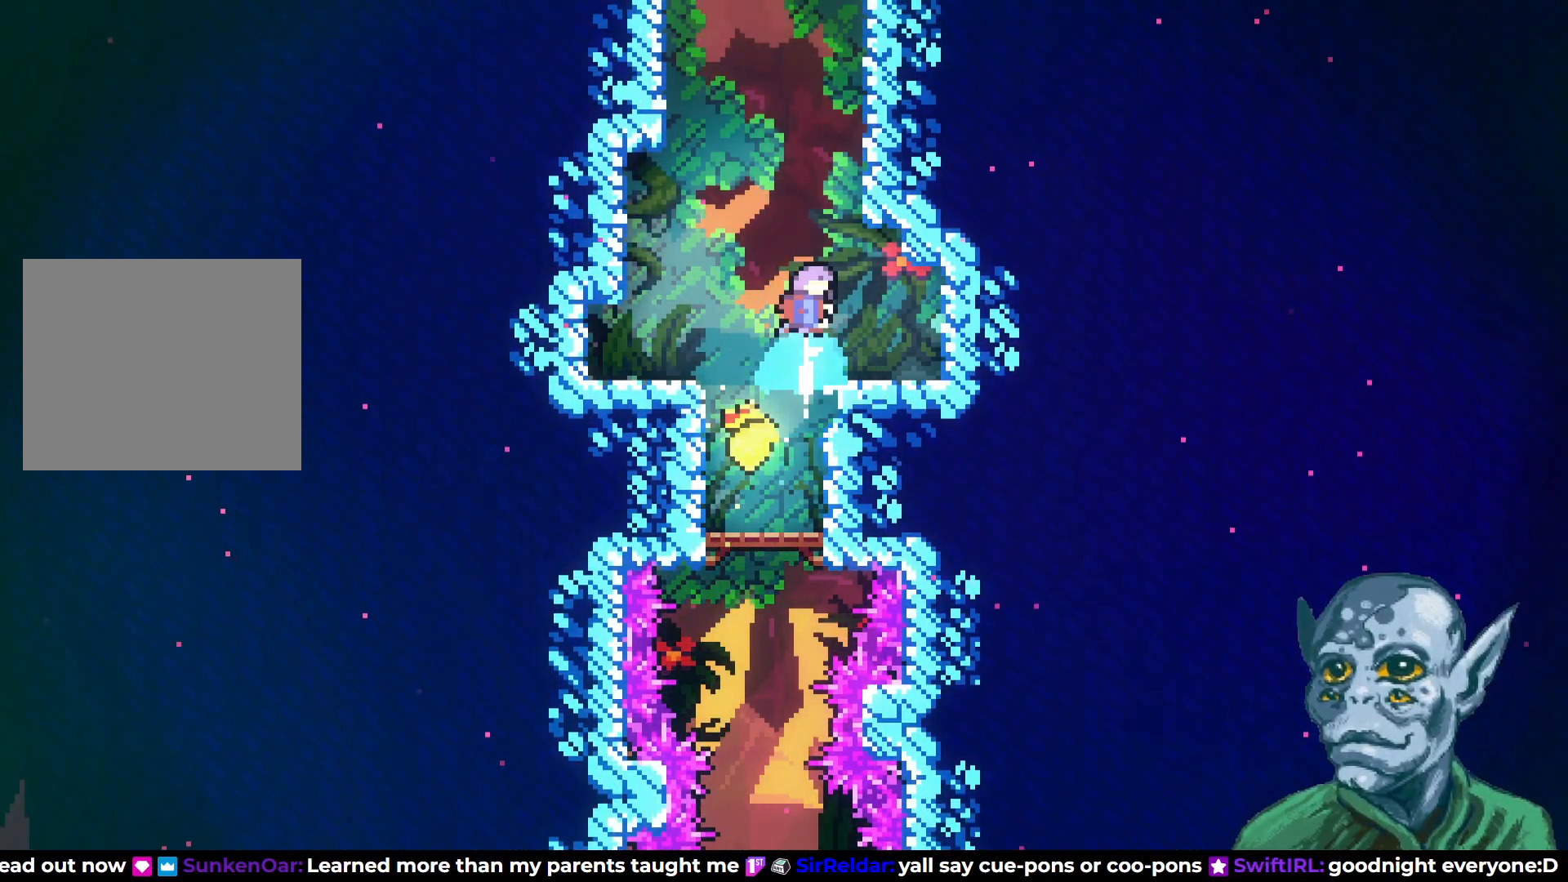
{"buttons": ["CROSS", "DPAD_UP", "DPAD_LEFT"], "left_stick": "center", "right_stick": "center", "events": [[50, "DPAD_RIGHT", "down"], [100, "SQUARE", "up"], [150, "CROSS", "down"], [250, "DPAD_RIGHT", "up"], [433, "DPAD_LEFT", "down"]]}
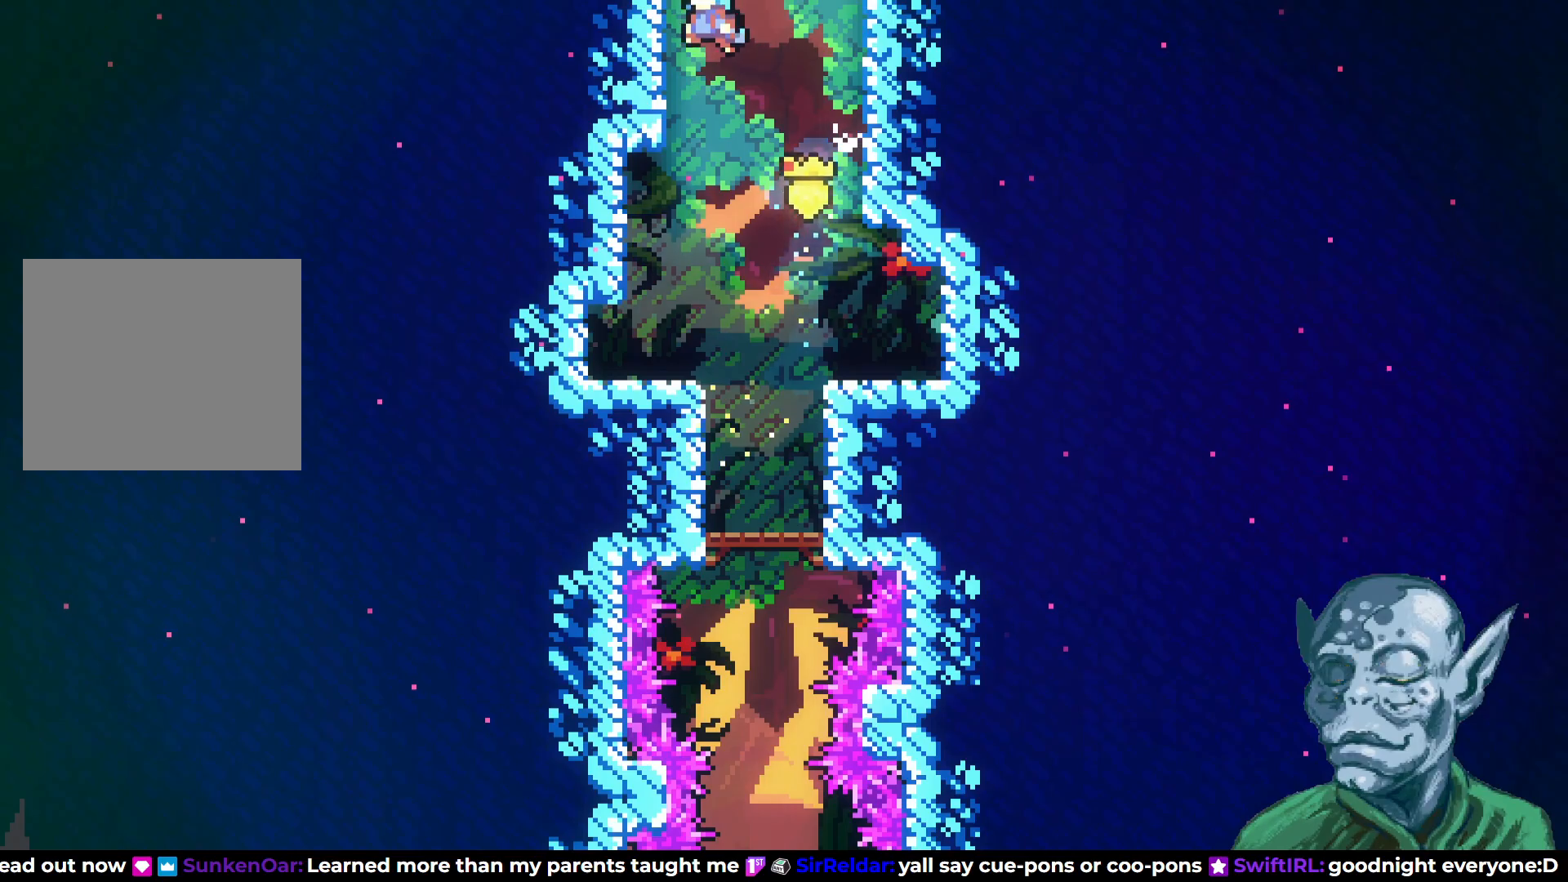
{"buttons": ["CROSS", "DPAD_RIGHT"], "left_stick": "center", "right_stick": "center", "events": [[133, "CROSS", "up"], [133, "DPAD_LEFT", "up"], [167, "CROSS", "down"], [383, "DPAD_RIGHT", "down"], [500, "DPAD_UP", "up"]]}
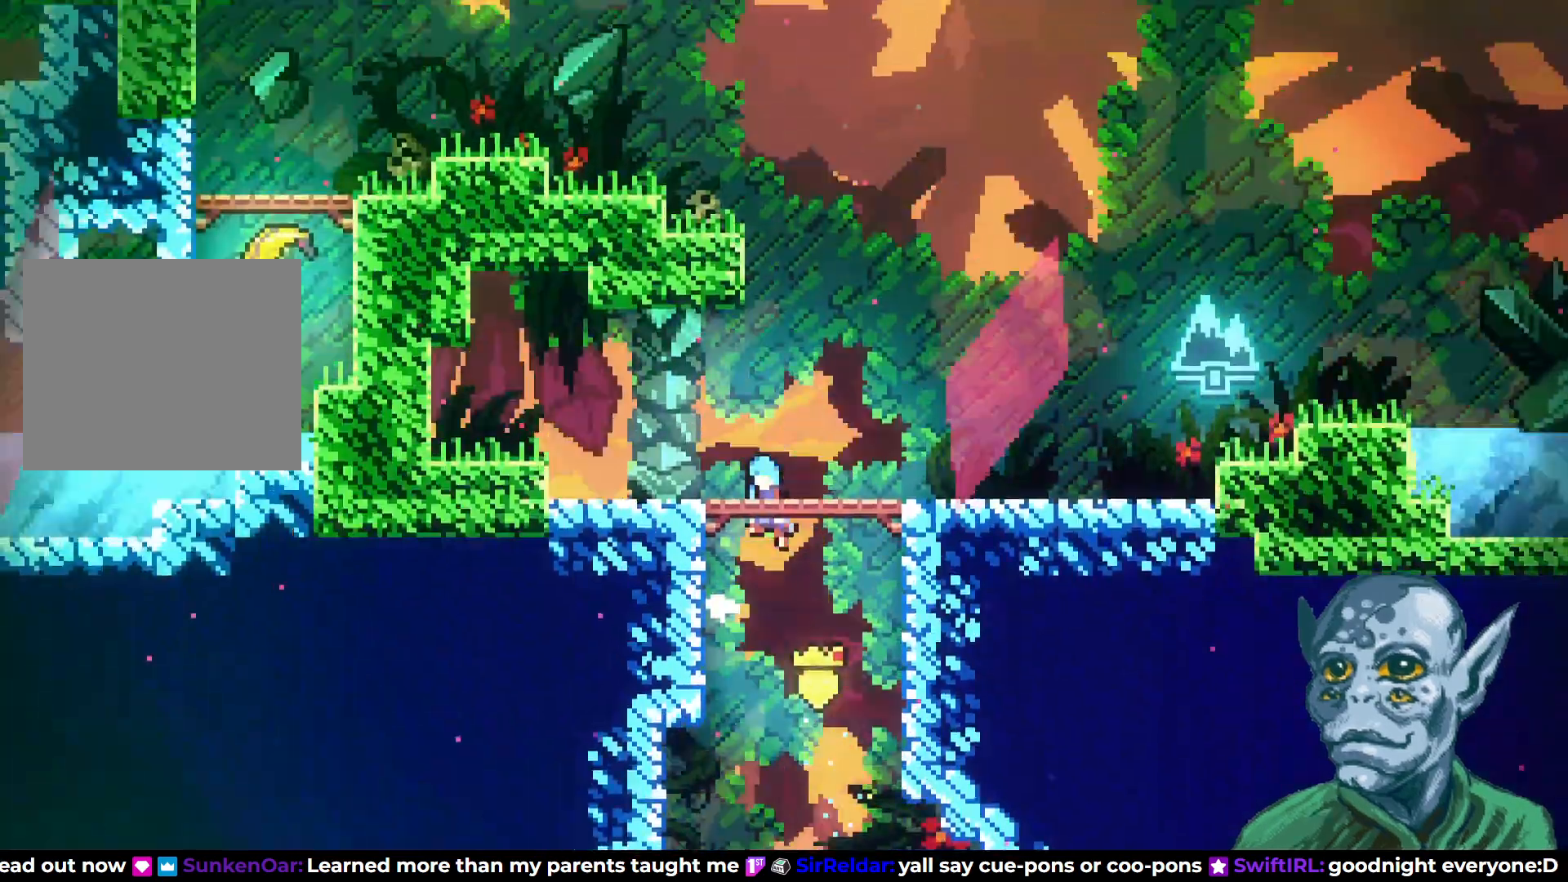
{"buttons": ["DPAD_UP"], "left_stick": "center", "right_stick": "center", "events": [[17, "DPAD_RIGHT", "up"], [67, "CROSS", "up"], [367, "DPAD_RIGHT", "down"], [400, "DPAD_UP", "down"], [467, "DPAD_RIGHT", "up"]]}
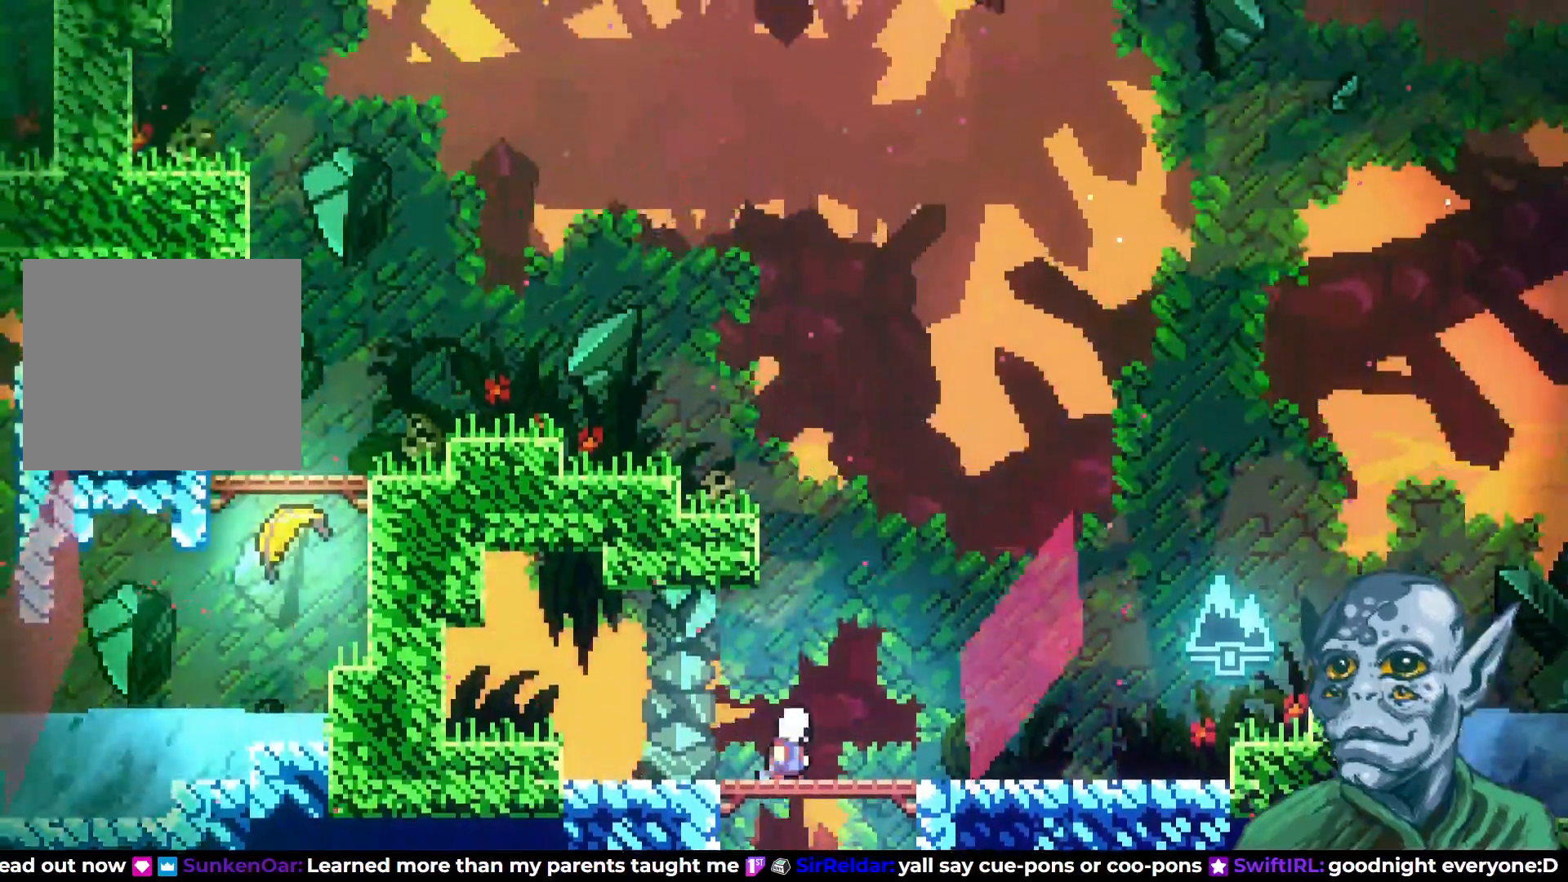
{"buttons": ["DPAD_UP", "DPAD_LEFT"], "left_stick": "center", "right_stick": "center", "events": [[217, "SQUARE", "down"], [383, "DPAD_LEFT", "down"], [500, "SQUARE", "up"]]}
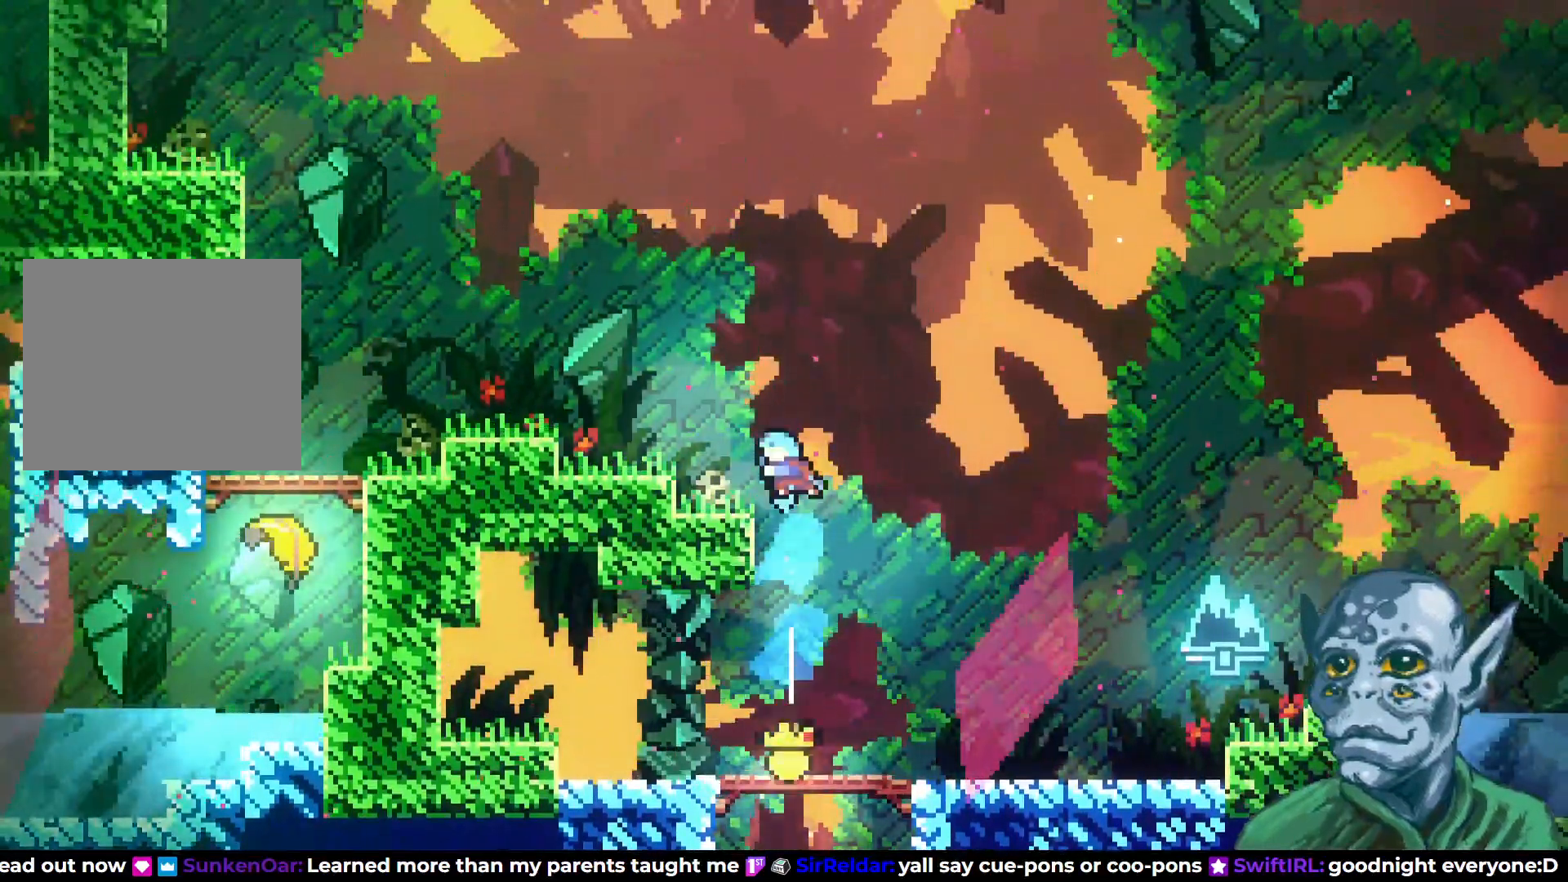
{"buttons": ["CROSS", "DPAD_LEFT"], "left_stick": "center", "right_stick": "center", "events": [[167, "DPAD_UP", "up"], [400, "CROSS", "down"]]}
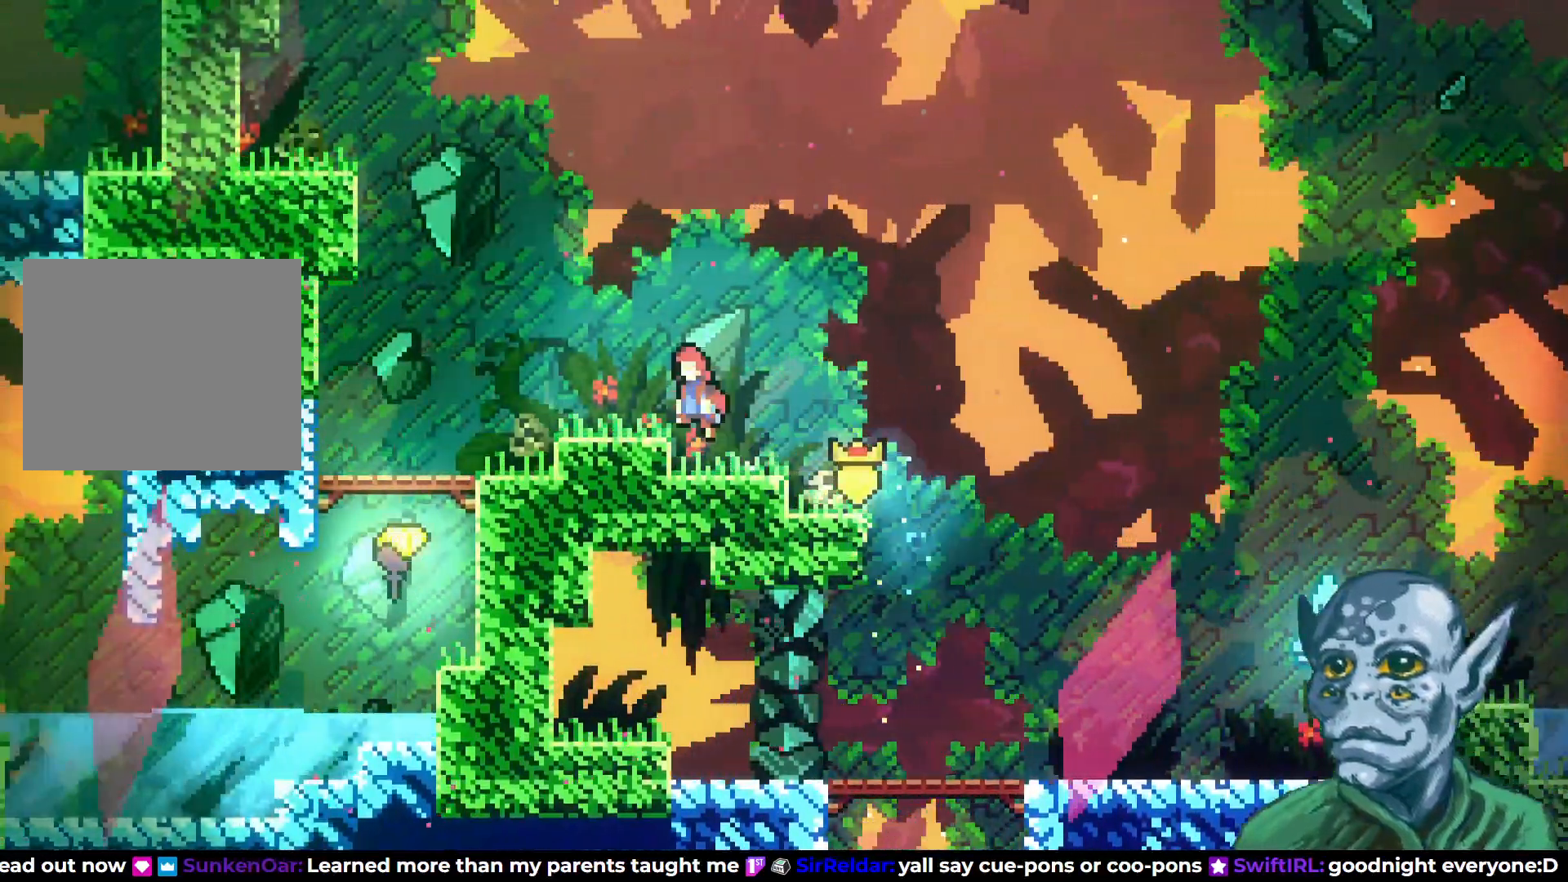
{"buttons": ["SQUARE", "DPAD_UP", "DPAD_LEFT"], "left_stick": "center", "right_stick": "center", "events": [[117, "DPAD_UP", "down"], [200, "DPAD_LEFT", "up"], [217, "CROSS", "up"], [217, "DPAD_LEFT", "down"], [217, "SQUARE", "down"]]}
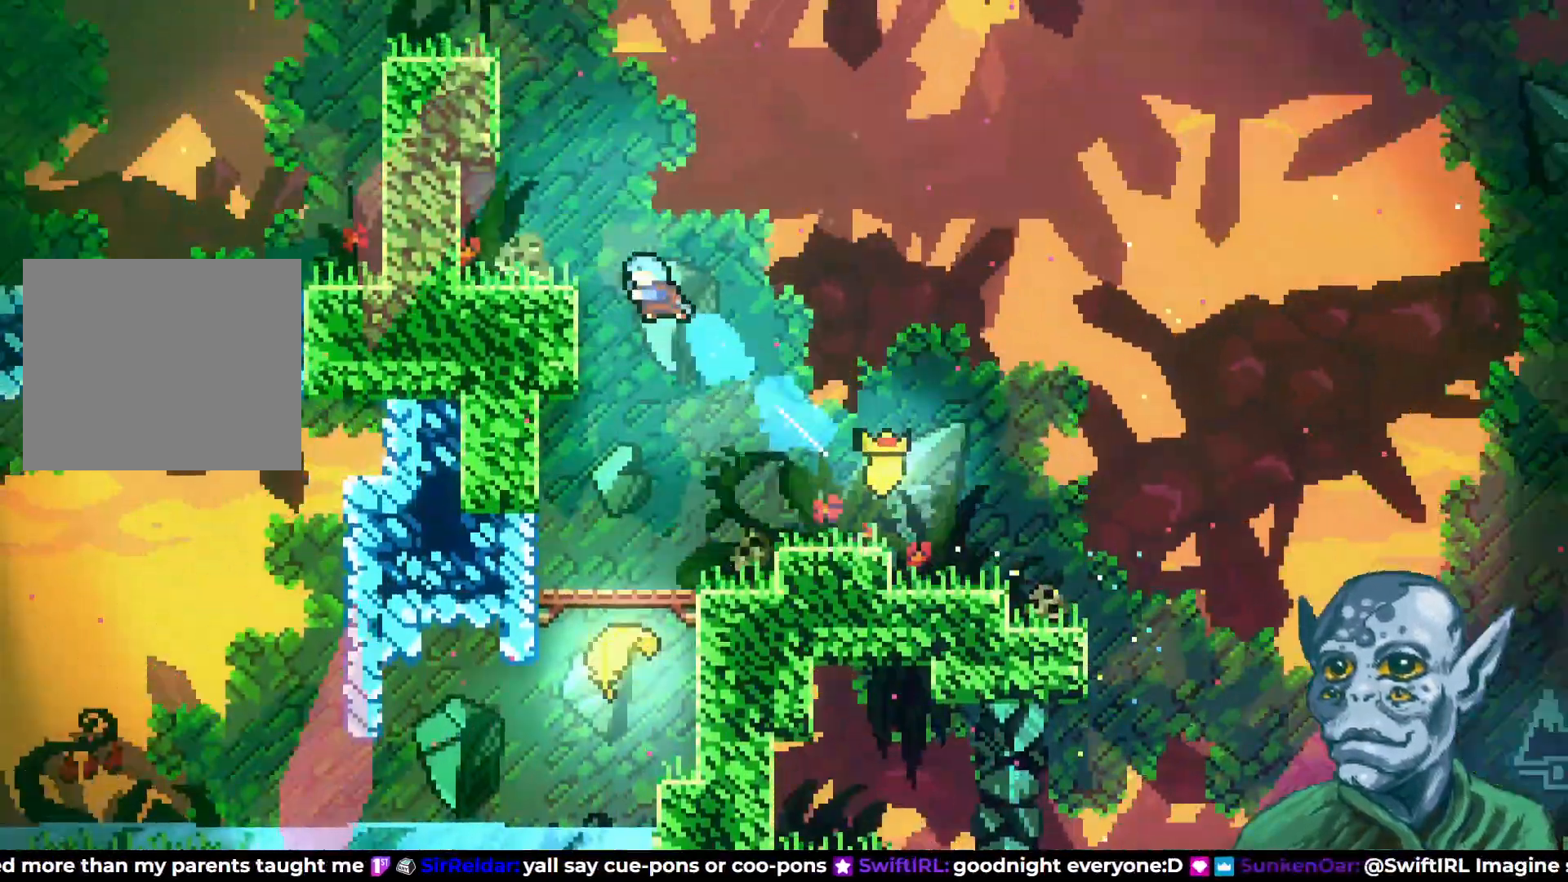
{"buttons": [], "left_stick": "center", "right_stick": "center", "events": [[83, "R2", "down"], [83, "SQUARE", "up"], [300, "DPAD_LEFT", "up"], [367, "R2", "up"], [383, "DPAD_UP", "up"]]}
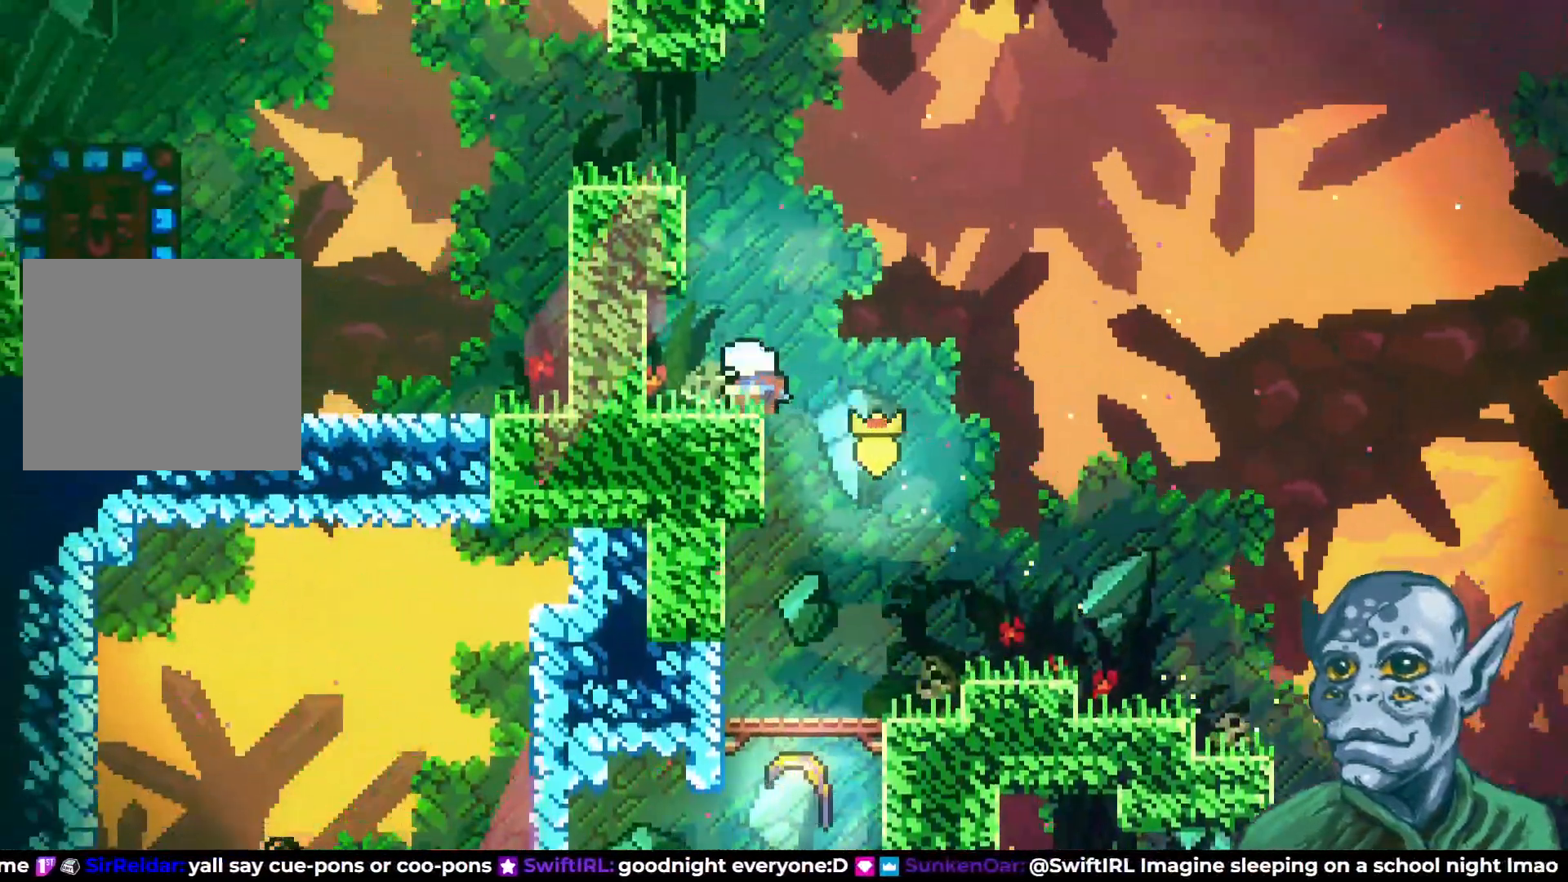
{"buttons": ["DPAD_UP", "DPAD_LEFT"], "left_stick": "center", "right_stick": "center", "events": [[117, "CROSS", "down"], [133, "DPAD_UP", "down"], [267, "CROSS", "up"], [317, "SQUARE", "down"], [417, "SQUARE", "up"], [500, "DPAD_LEFT", "down"]]}
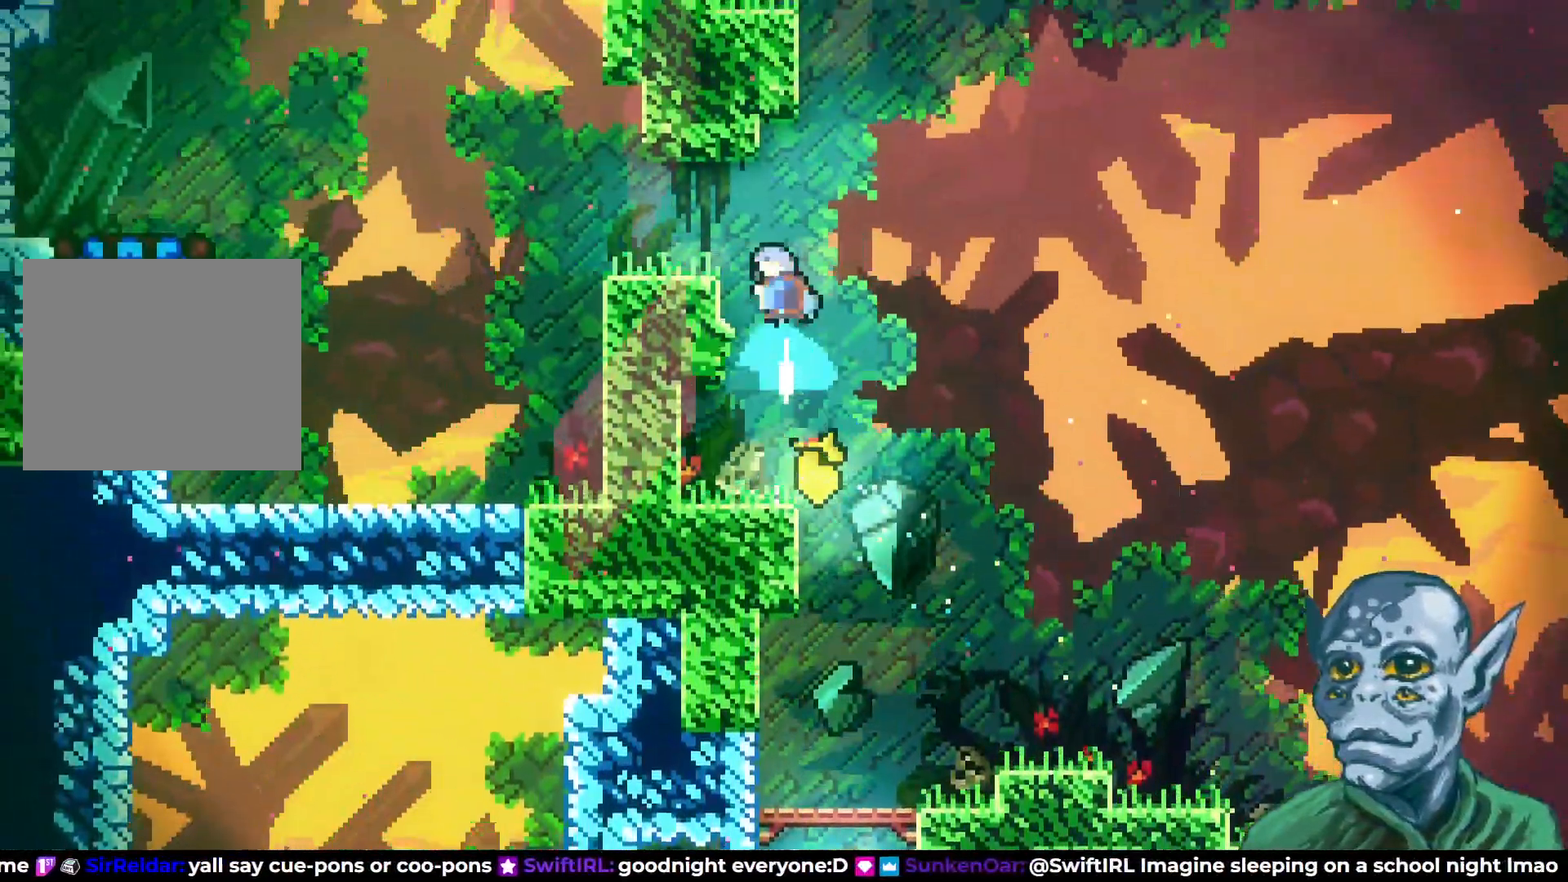
{"buttons": ["DPAD_LEFT"], "left_stick": "center", "right_stick": "center", "events": [[17, "DPAD_UP", "up"]]}
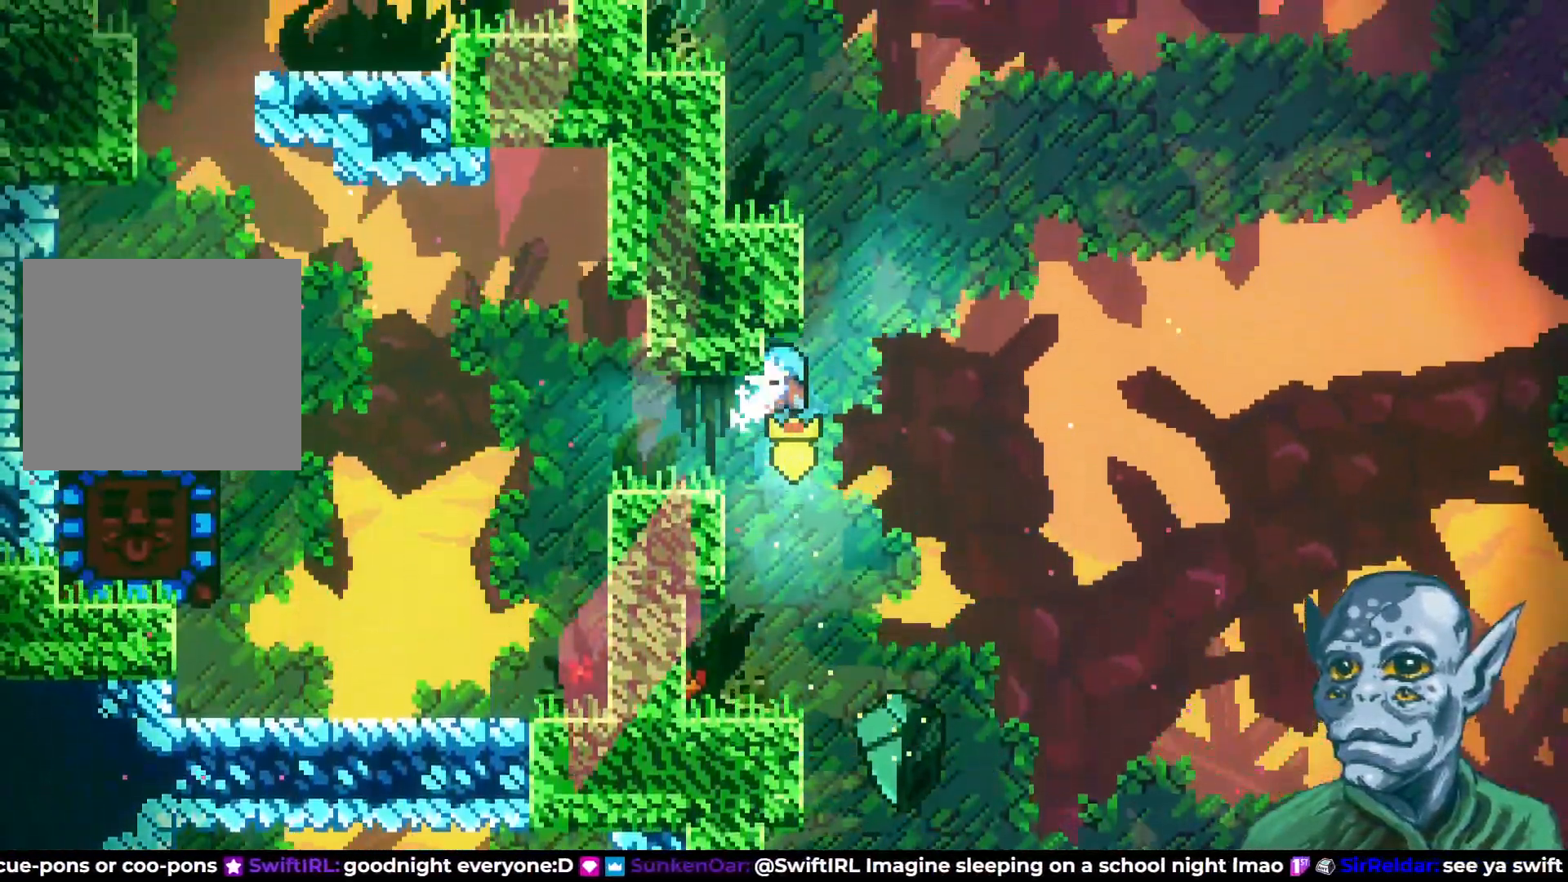
{"buttons": ["DPAD_LEFT"], "left_stick": "center", "right_stick": "center", "events": [[167, "R2", "down"], [367, "DPAD_UP", "down"], [383, "DPAD_UP", "up"], [450, "R2", "up"]]}
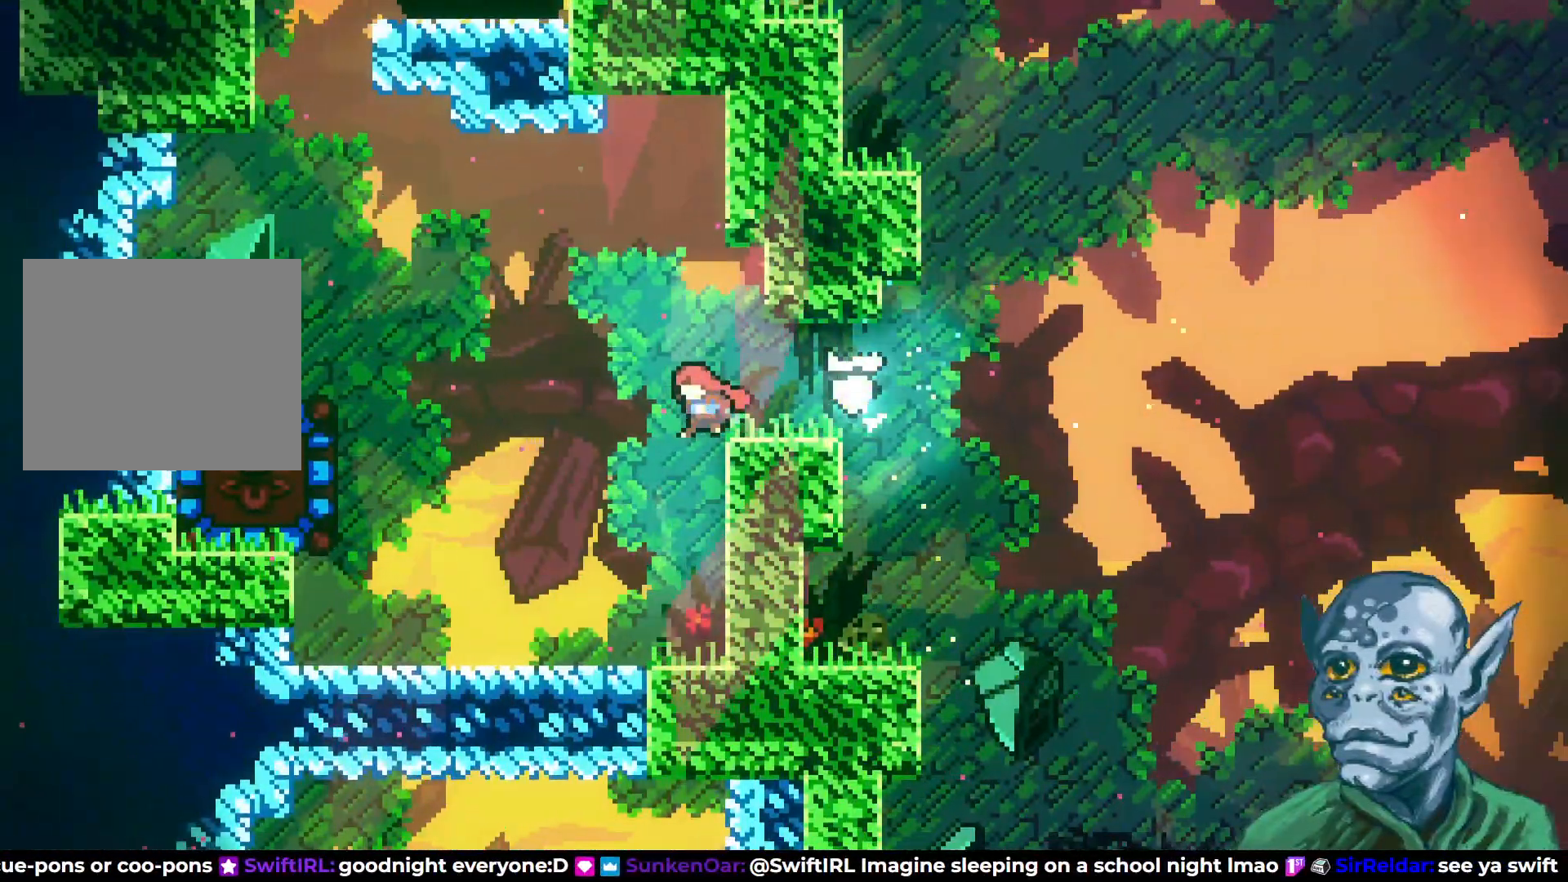
{"buttons": ["CROSS", "DPAD_LEFT"], "left_stick": "center", "right_stick": "center", "events": [[433, "CROSS", "down"]]}
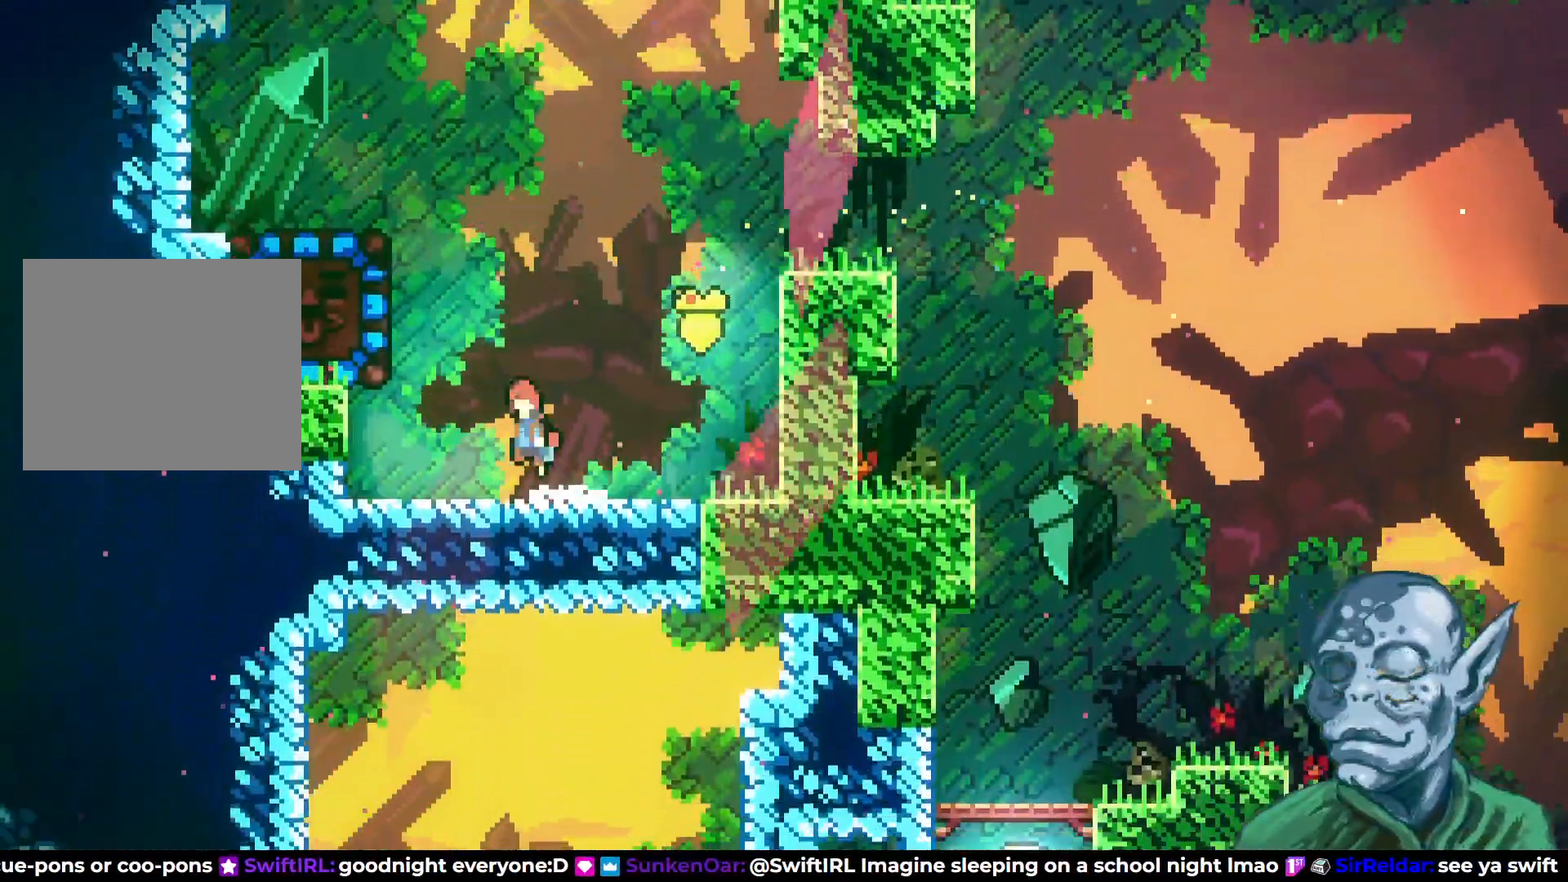
{"buttons": [], "left_stick": "center", "right_stick": "center", "events": [[233, "CROSS", "up"], [250, "SQUARE", "down"], [317, "DPAD_LEFT", "up"], [383, "SQUARE", "up"]]}
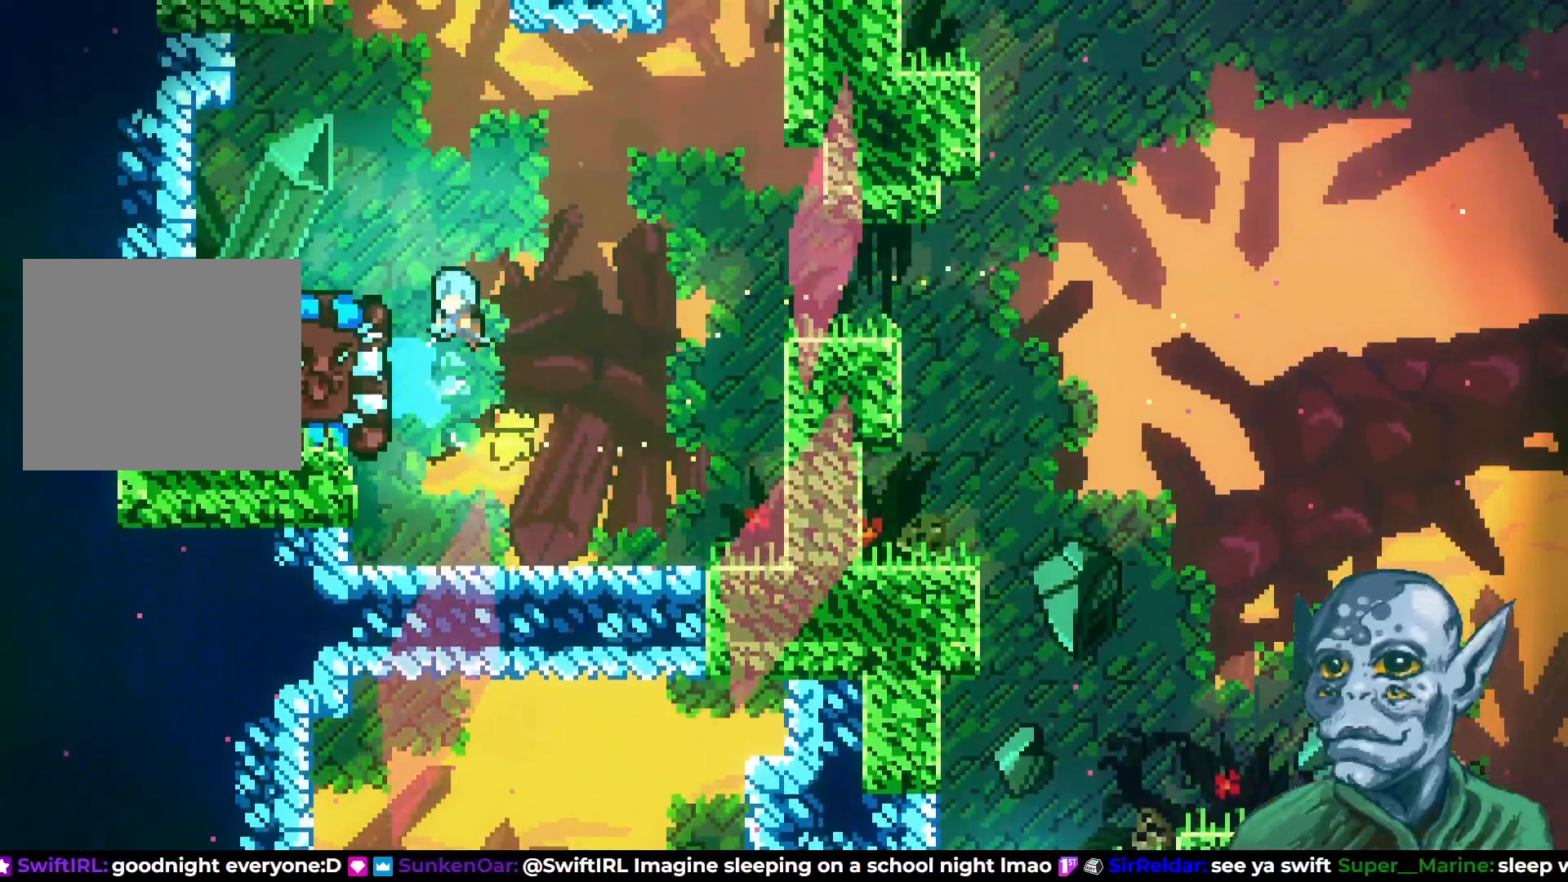
{"buttons": [], "left_stick": "center", "right_stick": "center", "events": [[50, "DPAD_RIGHT", "down"], [183, "DPAD_RIGHT", "up"]]}
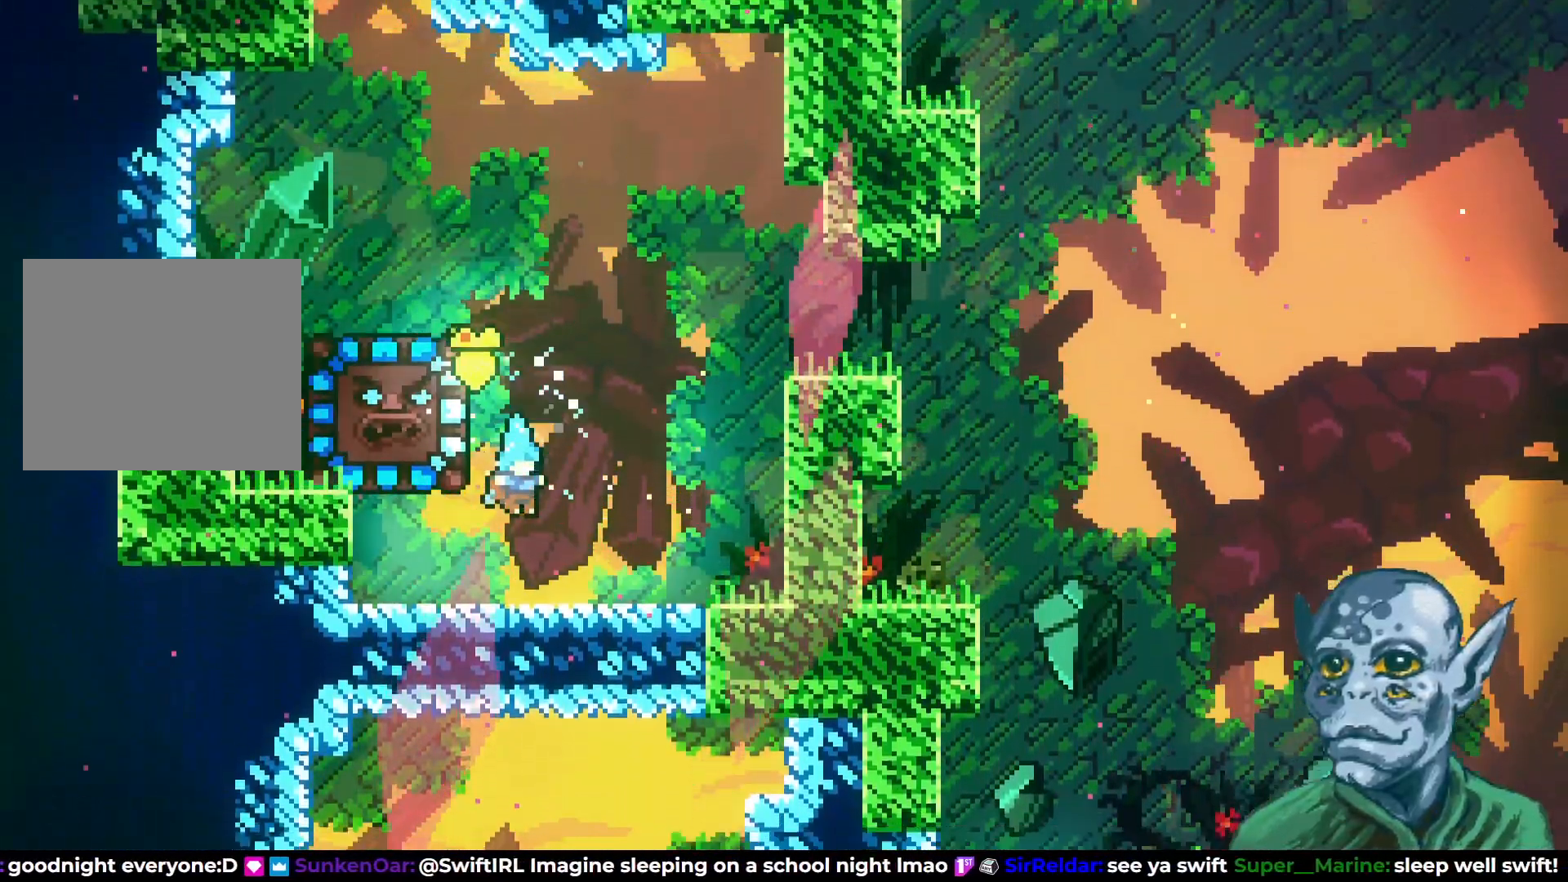
{"buttons": [], "left_stick": "center", "right_stick": "center", "events": []}